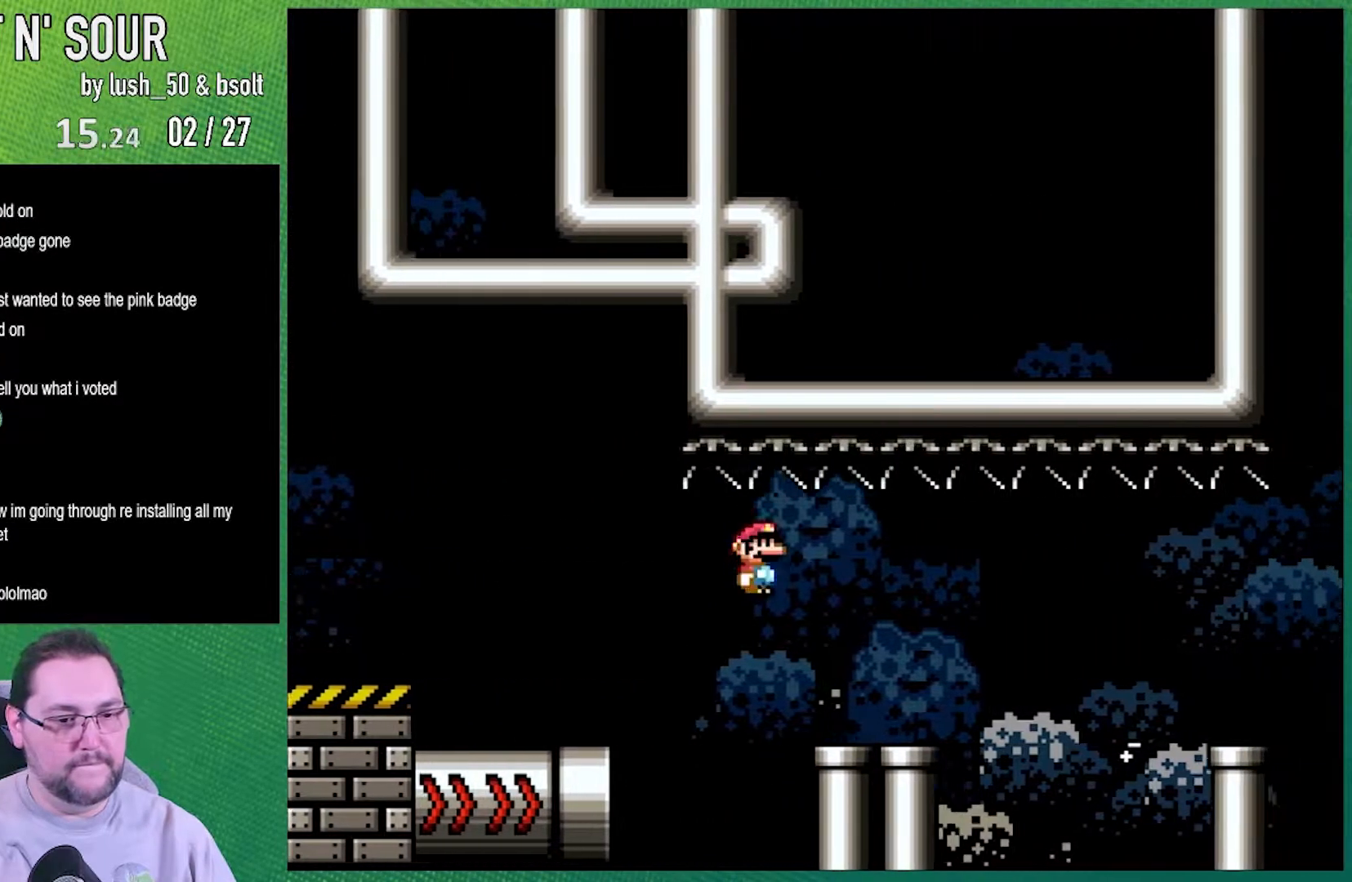
Gameplay with a controller (Nintendo layout); each line is a JSON object with the inputs held at the frame after it (dt_ms = milliseconds from this image to that frame). "events" lists button and stick changes between this image and that frame as [ms after this image, input, new state], when the widget could be followed in between. Not read: L3 R3.
{"dt_ms": 500, "buttons": ["X", "DPAD_RIGHT"], "events": [[333, "A", "down"], [417, "A", "up"]]}
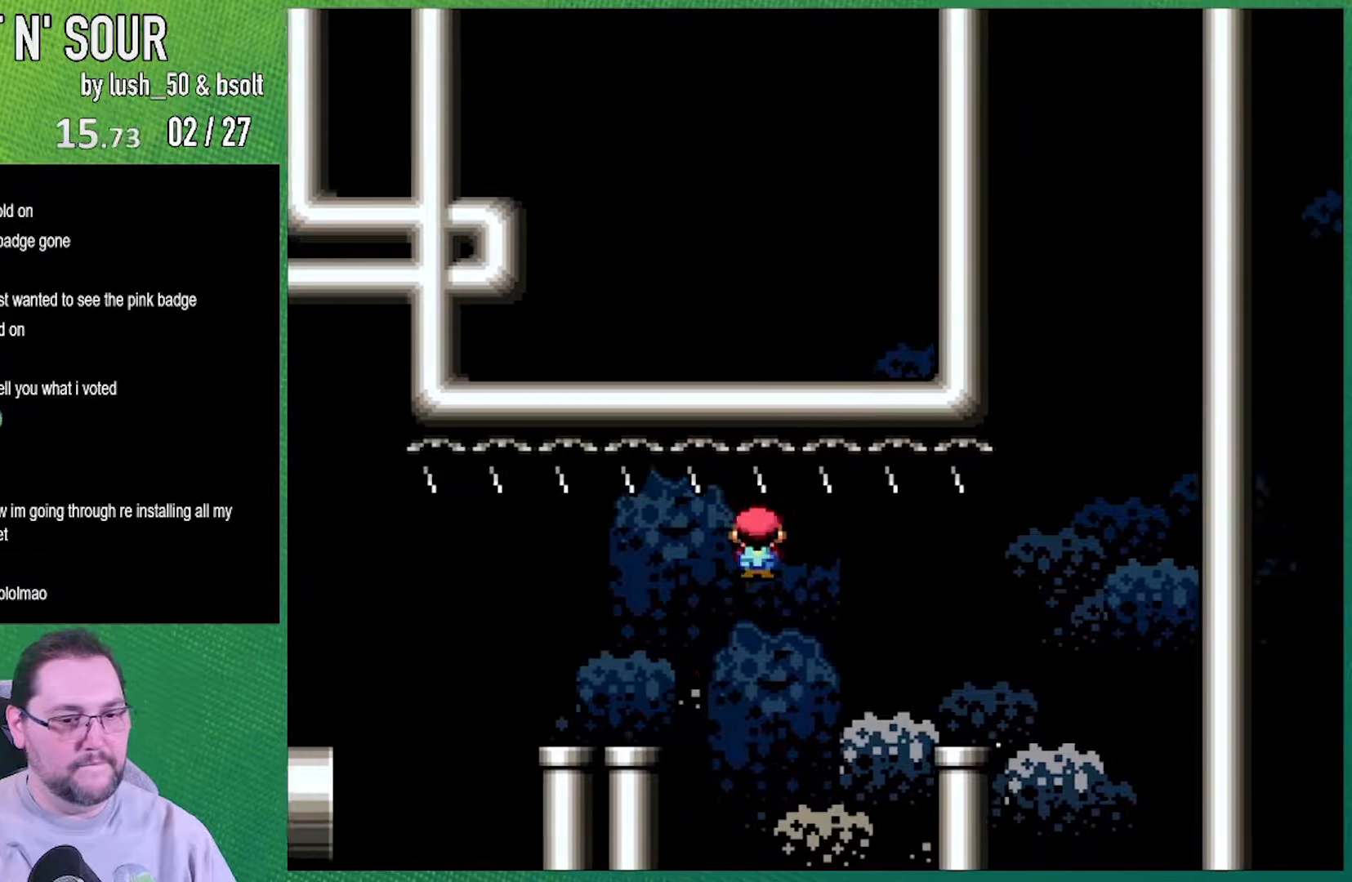
{"dt_ms": 500, "buttons": ["B", "Y", "DPAD_RIGHT"], "events": [[100, "X", "up"], [133, "Y", "down"], [450, "B", "down"]]}
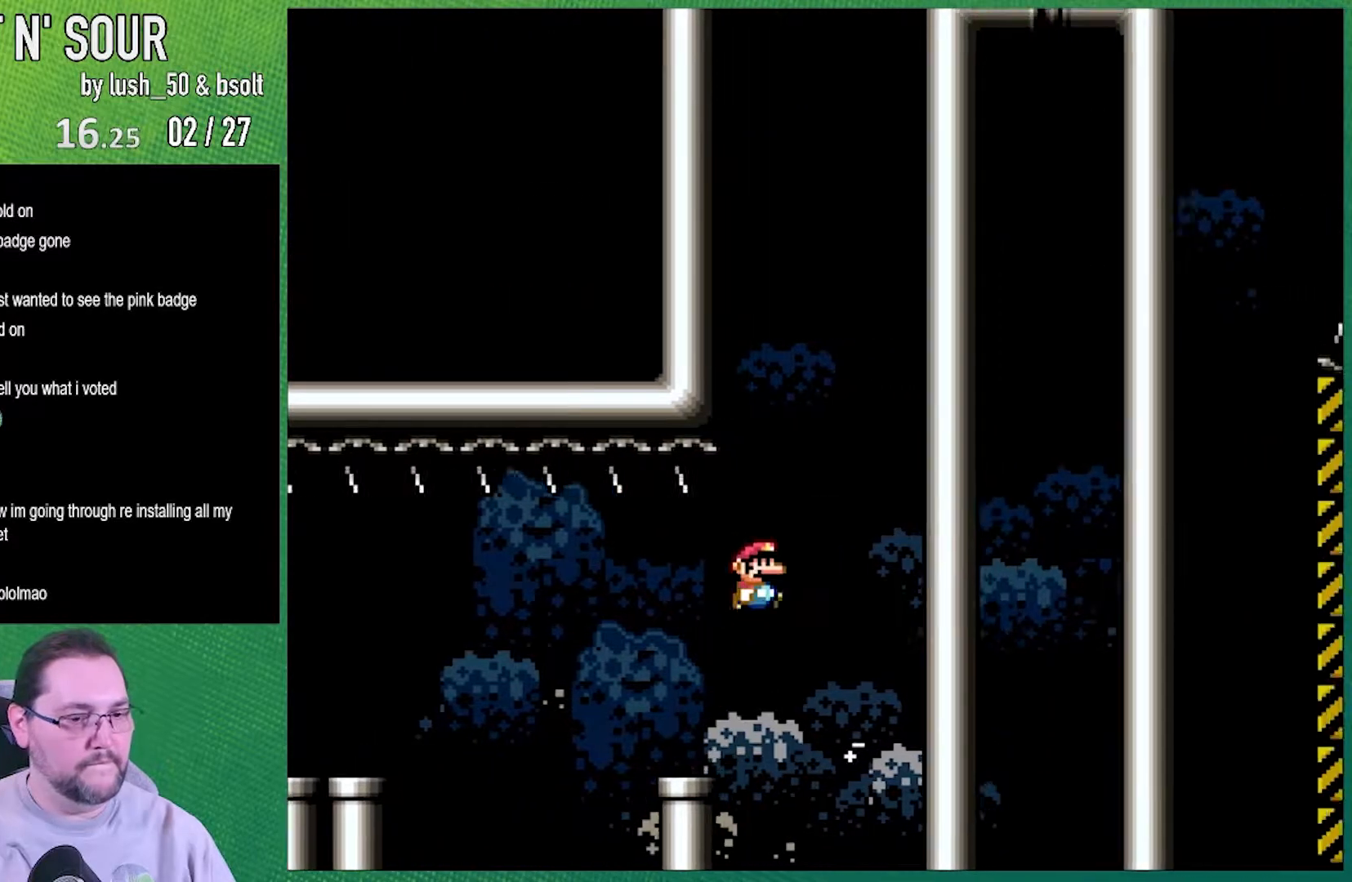
{"dt_ms": 500, "buttons": ["B", "Y", "DPAD_RIGHT"], "events": [[83, "DPAD_RIGHT", "up"], [133, "DPAD_LEFT", "down"], [350, "DPAD_LEFT", "up"], [417, "DPAD_RIGHT", "down"]]}
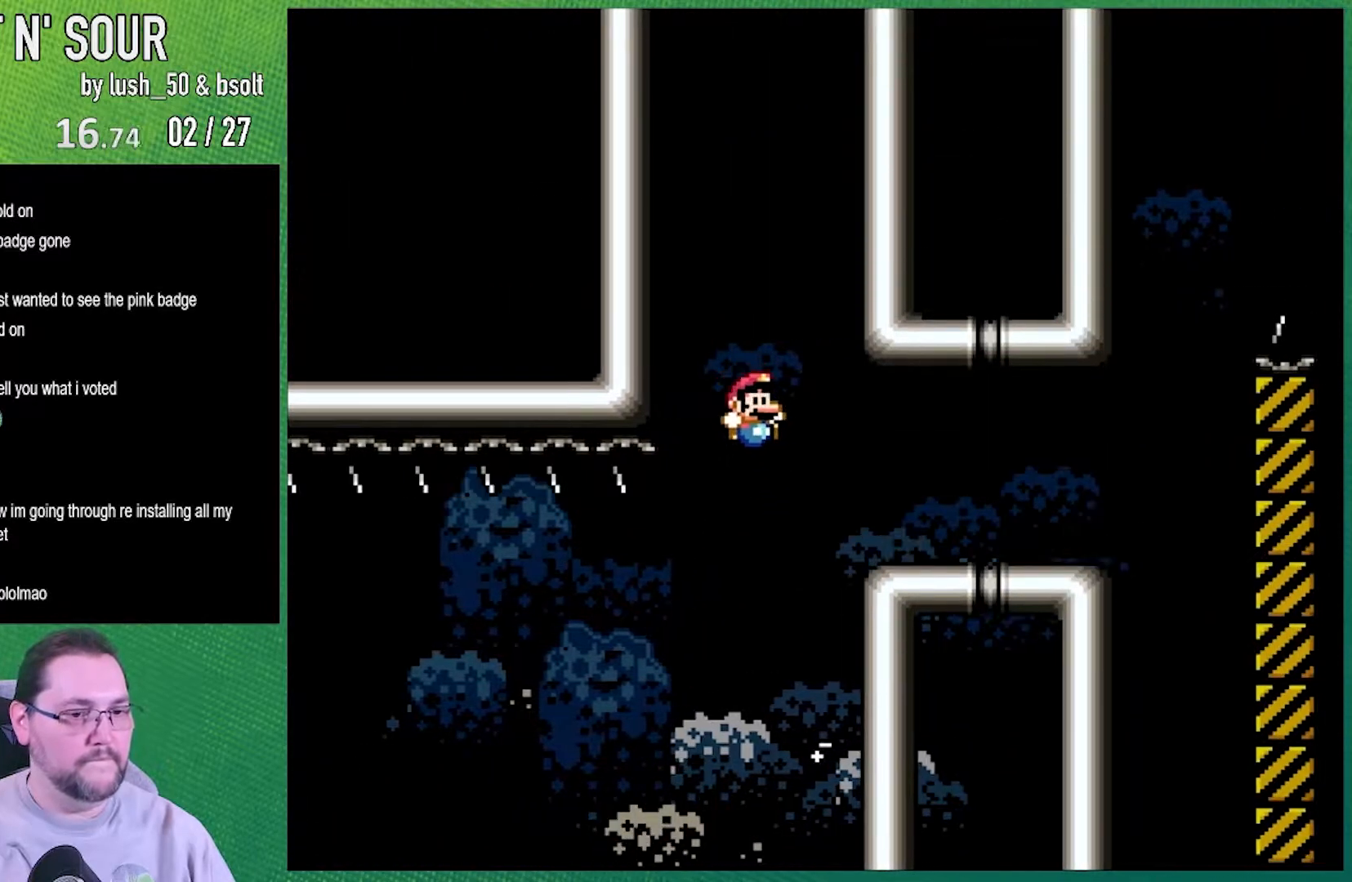
{"dt_ms": 500, "buttons": ["Y", "DPAD_RIGHT"], "events": [[167, "B", "up"]]}
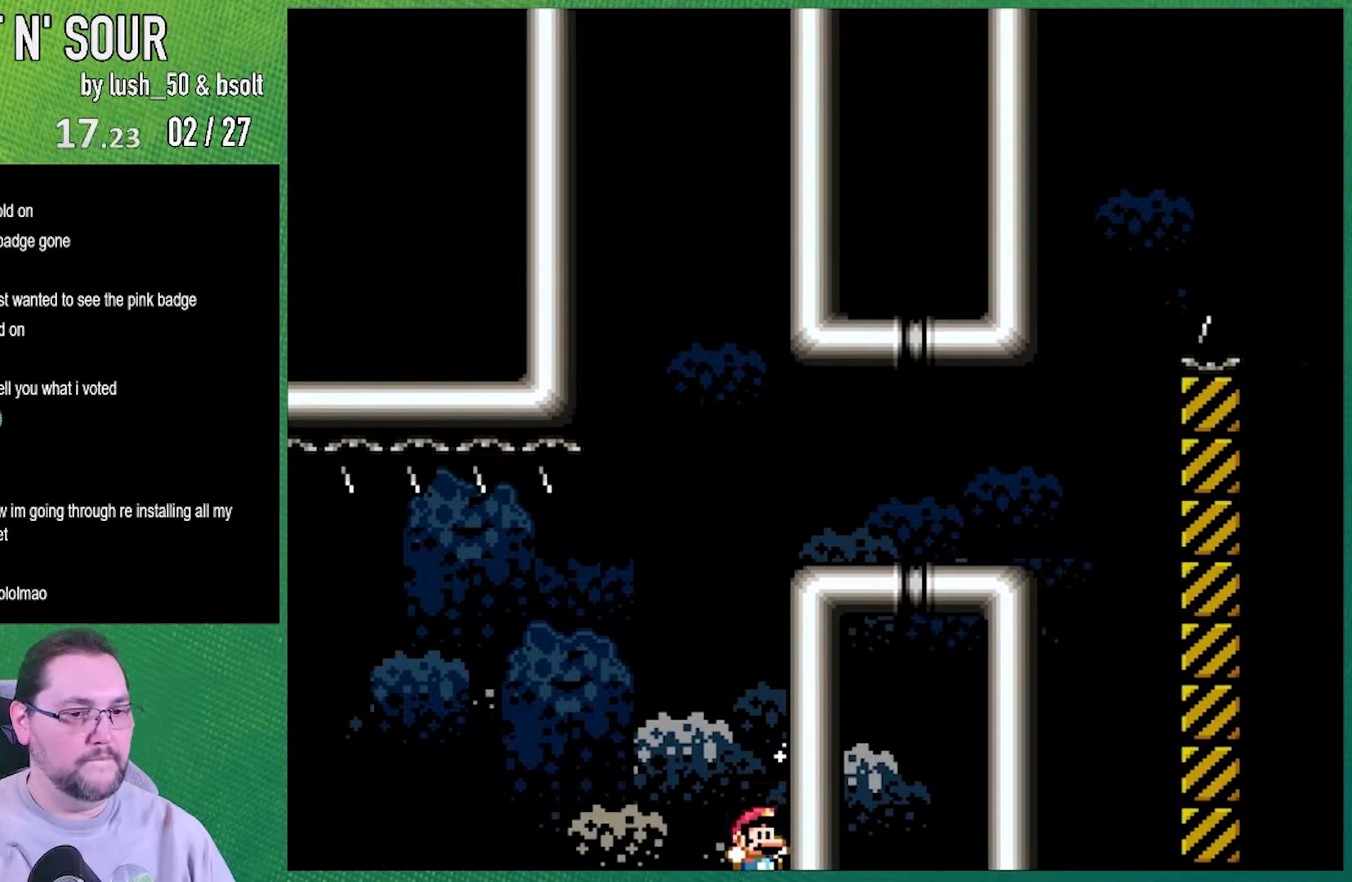
{"dt_ms": 500, "buttons": [], "events": [[100, "DPAD_RIGHT", "up"], [383, "Y", "up"]]}
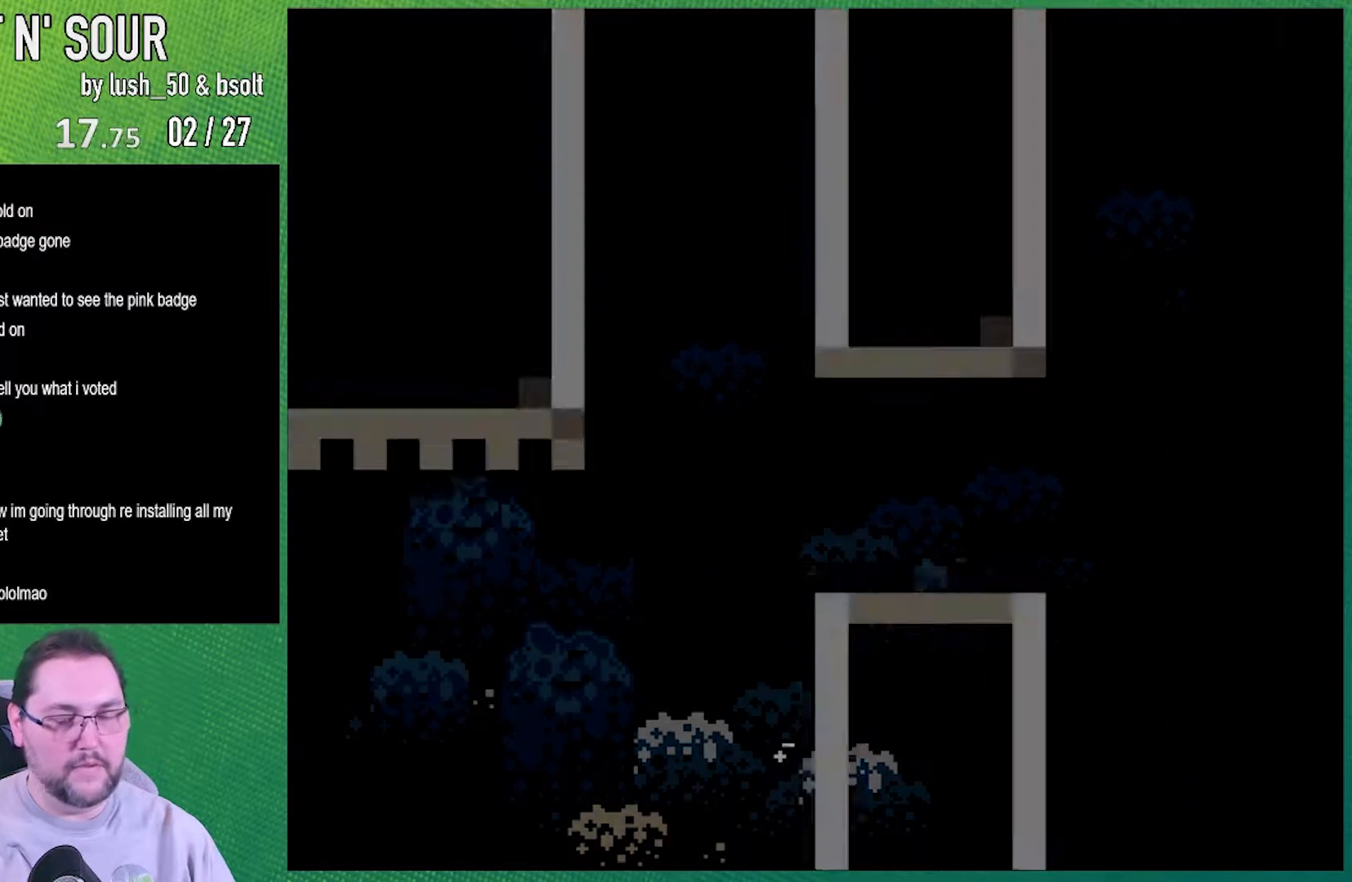
{"dt_ms": 500, "buttons": [], "events": []}
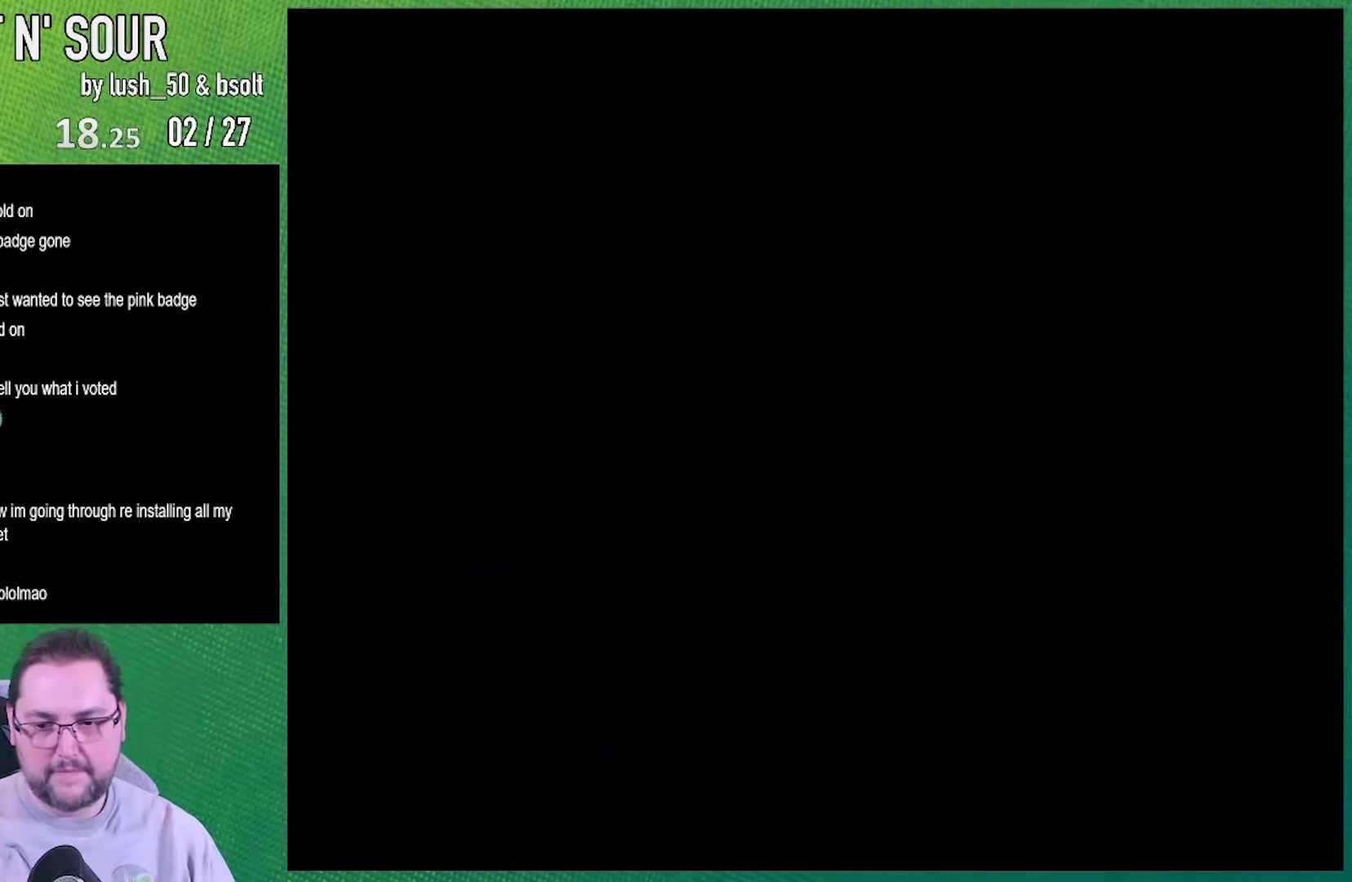
{"dt_ms": 500, "buttons": ["DPAD_LEFT"], "events": [[233, "DPAD_LEFT", "down"], [267, "DPAD_LEFT", "up"], [267, "R1", "down"], [300, "R1", "up"], [350, "DPAD_RIGHT", "down"], [417, "DPAD_RIGHT", "up"], [483, "DPAD_LEFT", "down"]]}
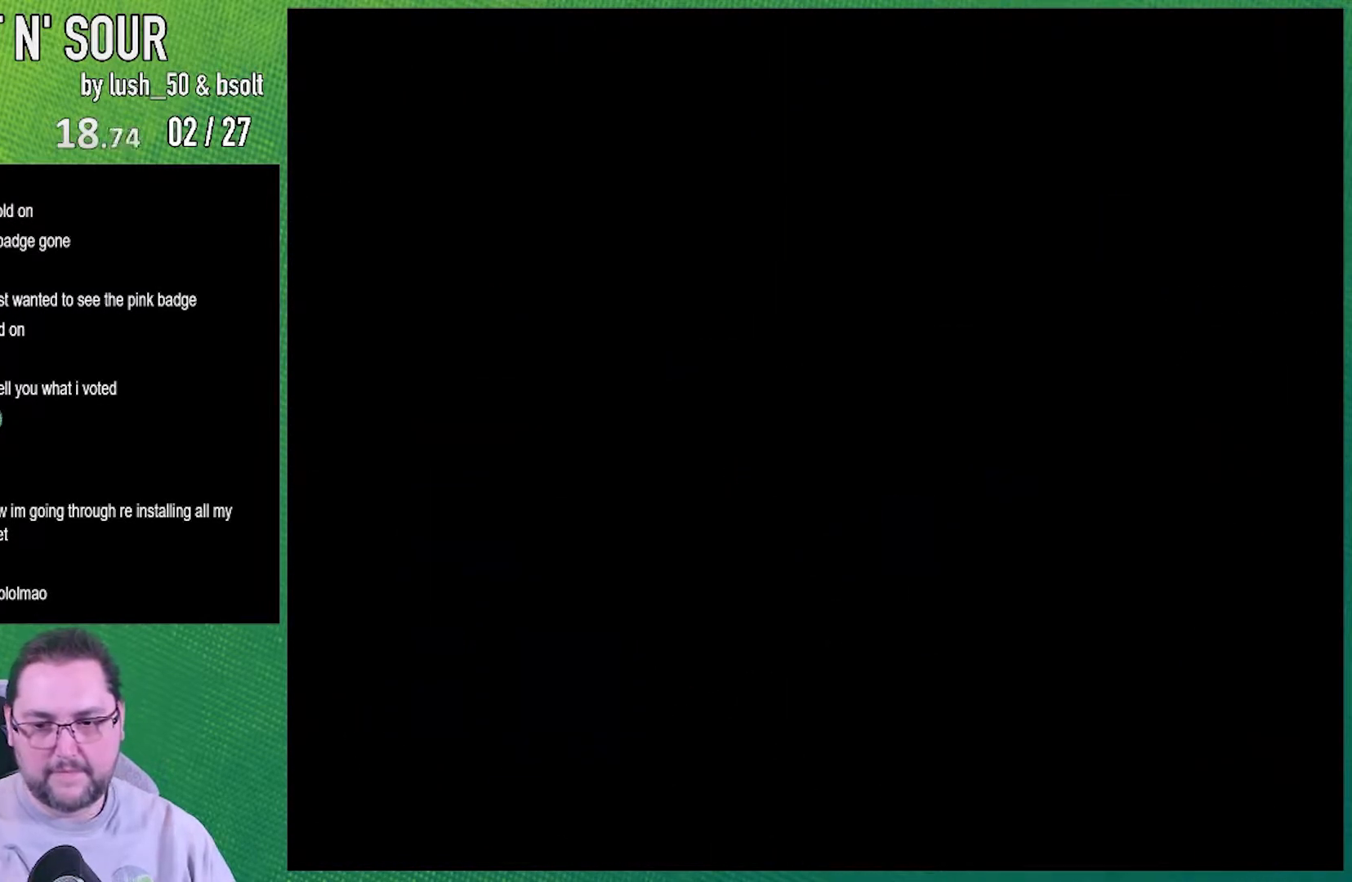
{"dt_ms": 1000, "buttons": ["DPAD_UP"]}
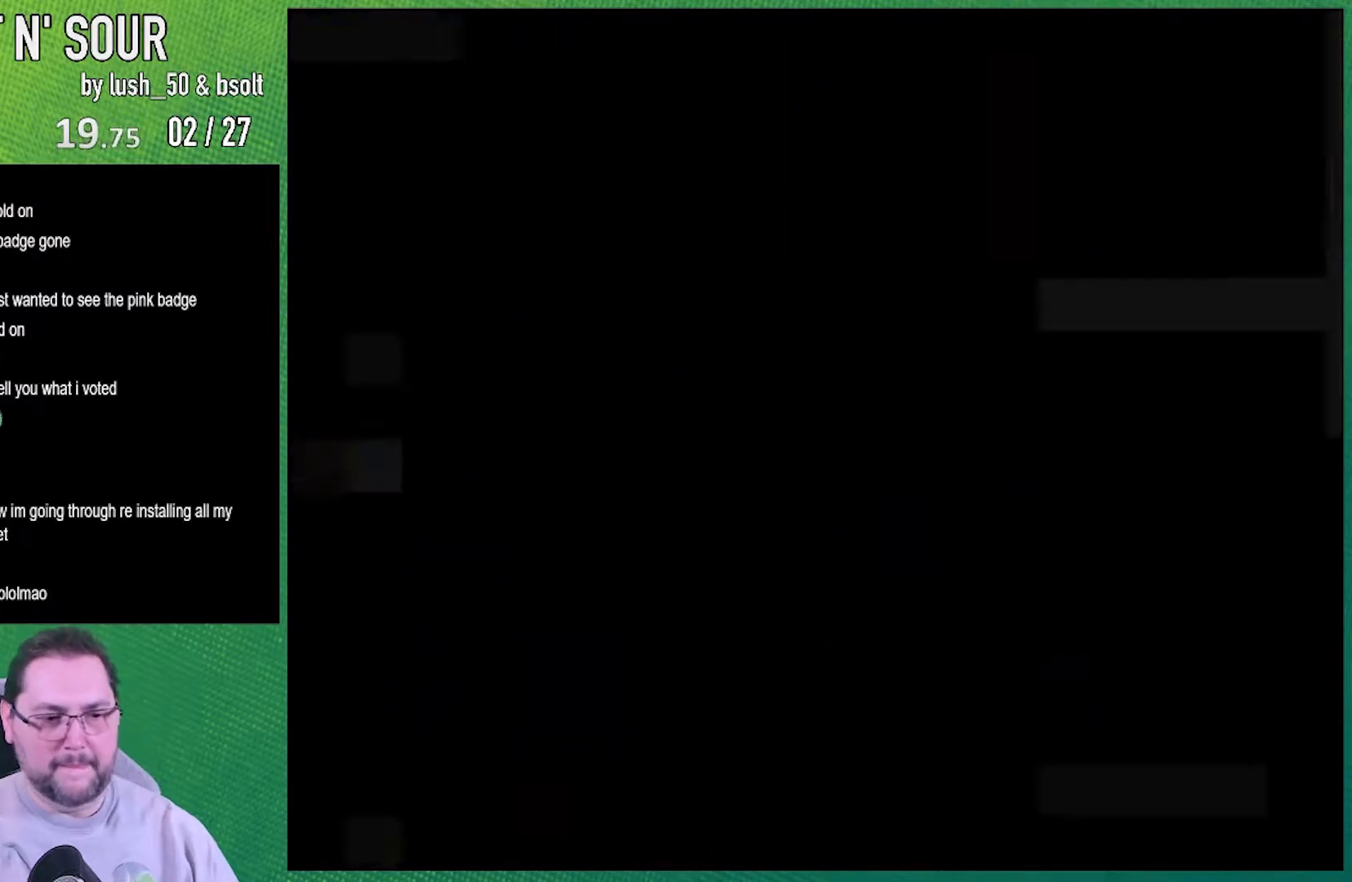
{"dt_ms": 500, "buttons": ["X", "DPAD_RIGHT"], "events": [[17, "DPAD_RIGHT", "down"], [17, "DPAD_UP", "up"], [17, "X", "down"]]}
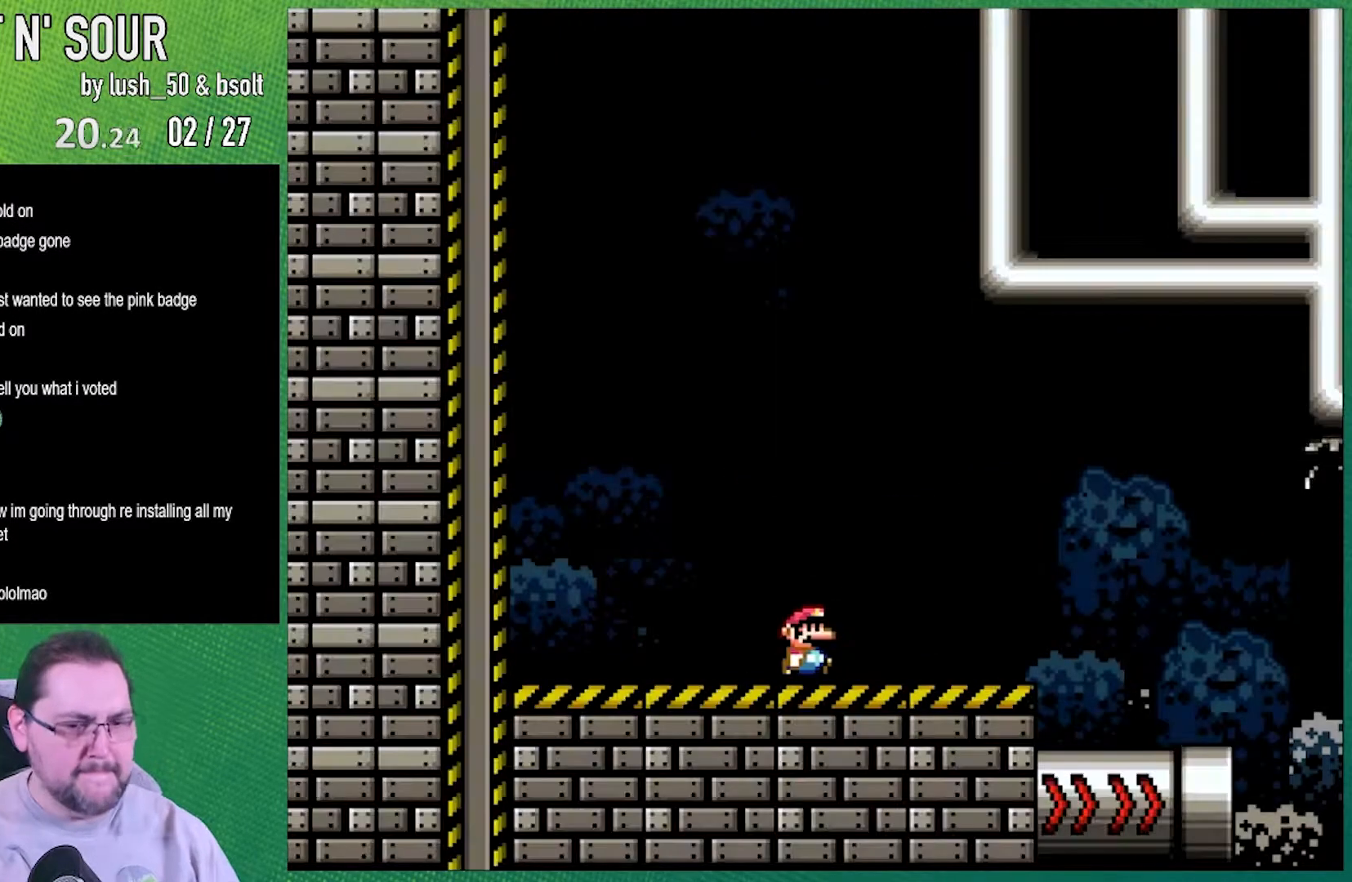
{"dt_ms": 500, "buttons": ["X", "DPAD_RIGHT"], "events": []}
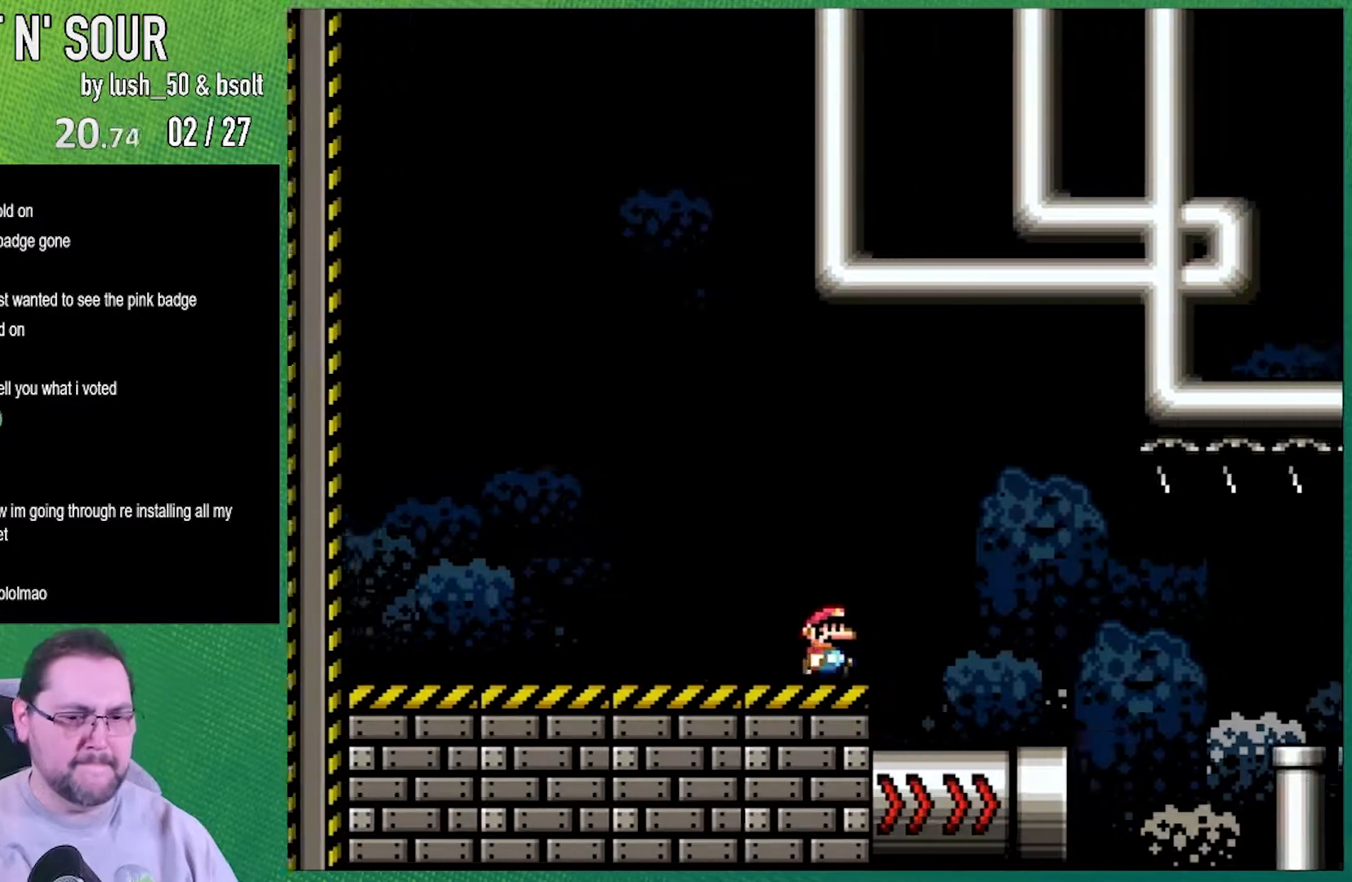
{"dt_ms": 500, "buttons": ["A", "X", "DPAD_RIGHT"], "events": [[450, "A", "down"]]}
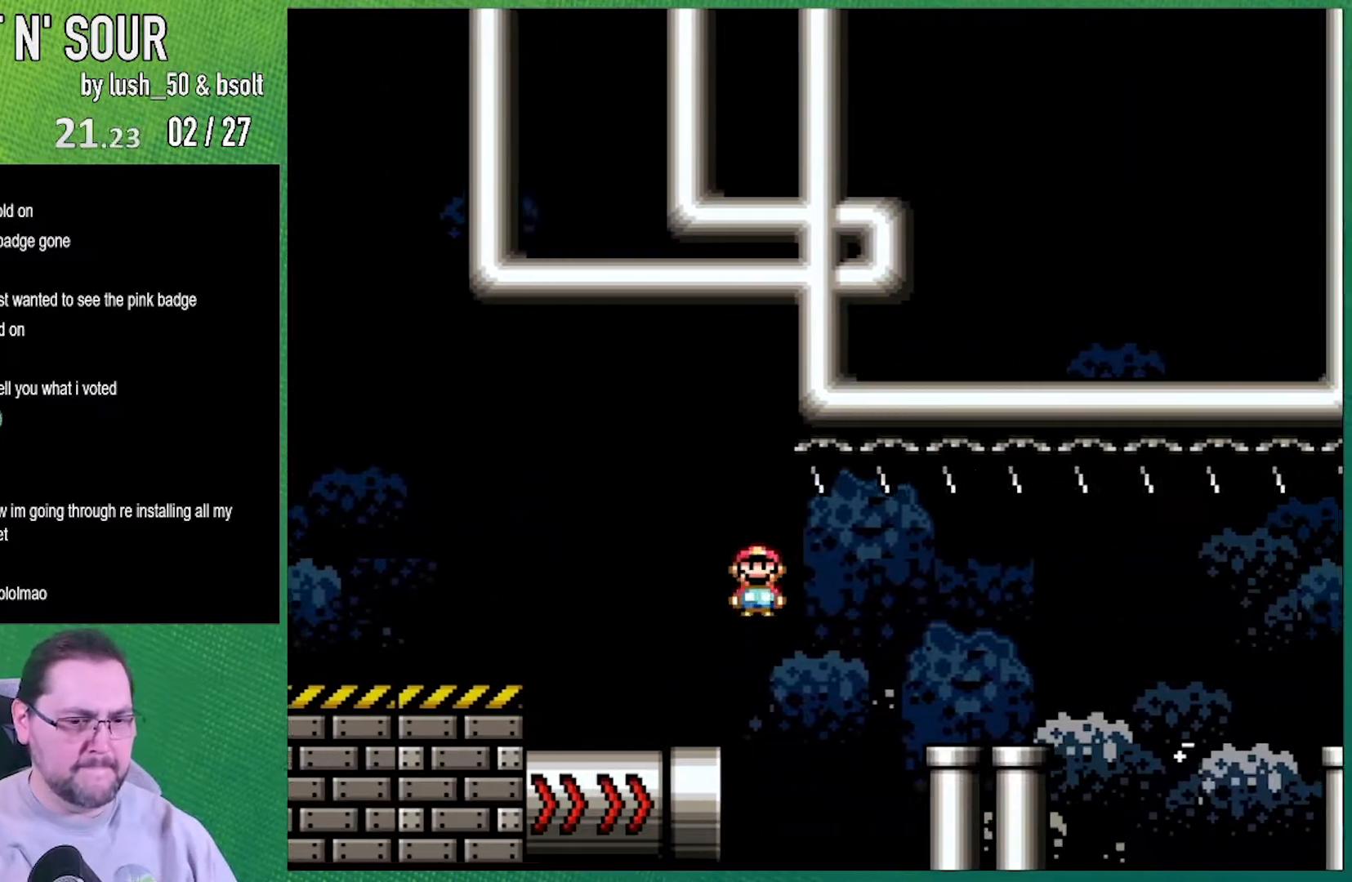
{"dt_ms": 500, "buttons": ["X", "DPAD_RIGHT"], "events": [[17, "A", "up"]]}
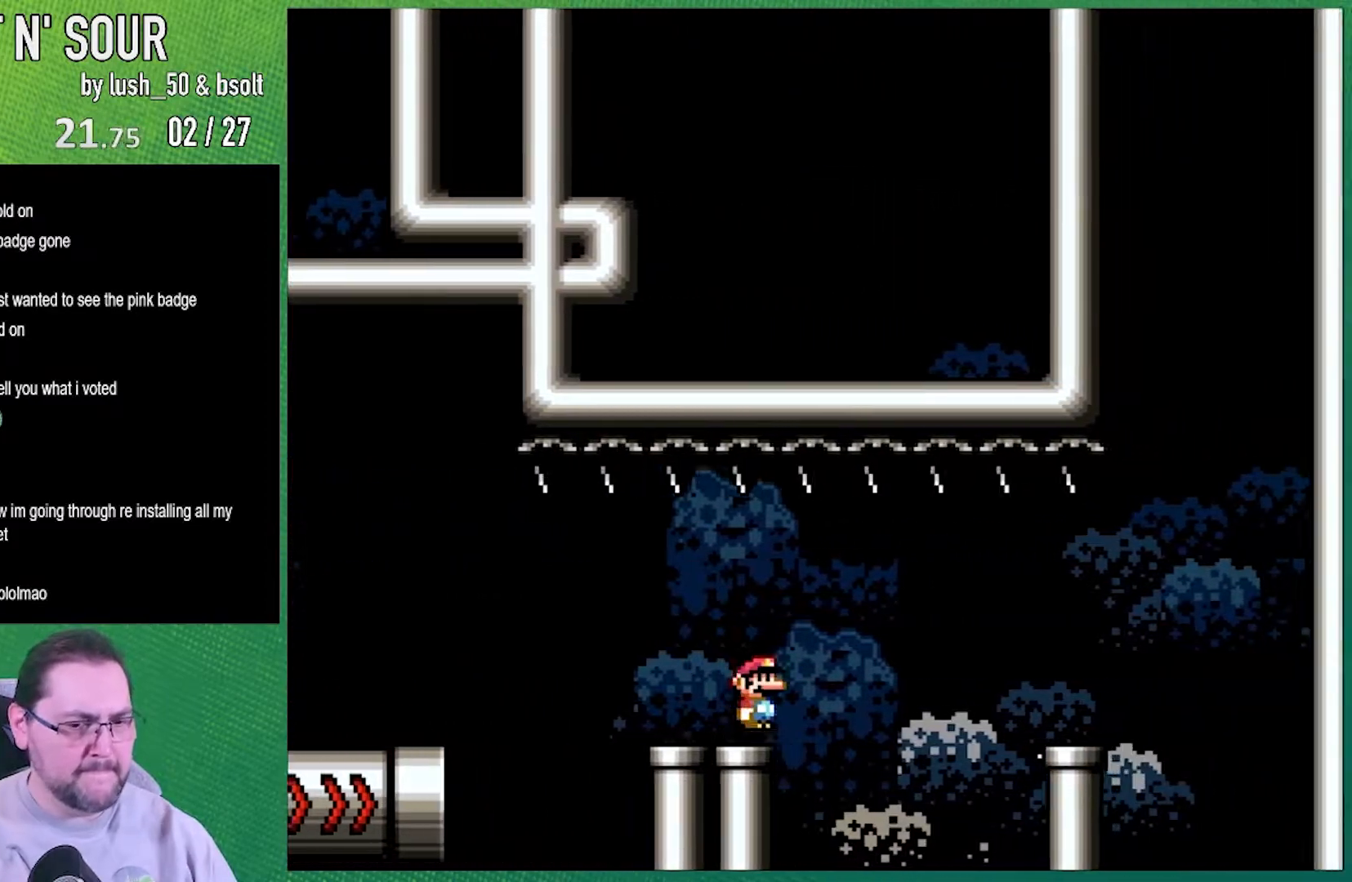
{"dt_ms": 500, "buttons": ["Y", "DPAD_RIGHT"], "events": [[50, "A", "down"], [133, "A", "up"], [267, "X", "up"], [350, "Y", "down"]]}
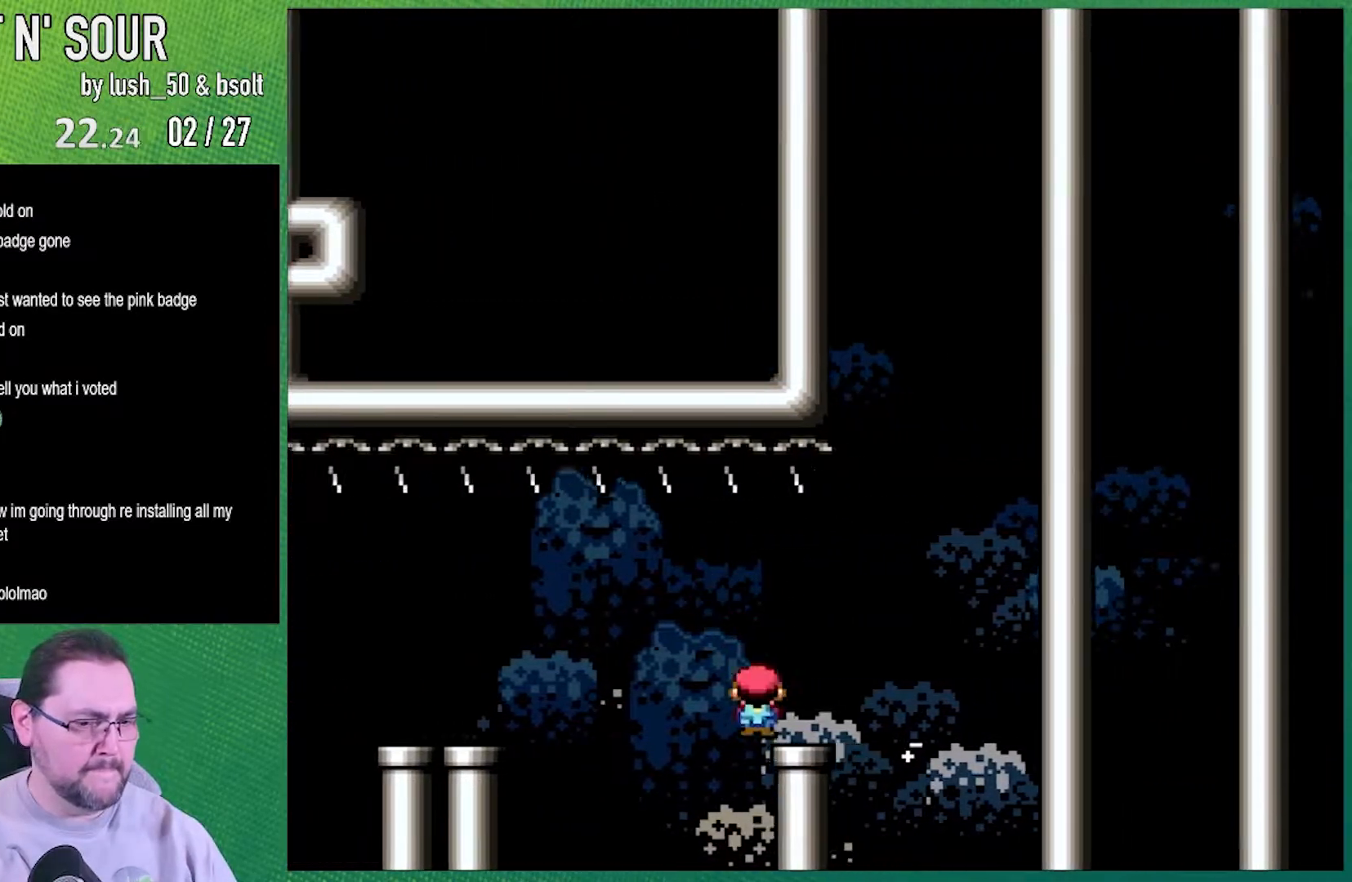
{"dt_ms": 500, "buttons": ["B", "Y"], "events": [[167, "B", "down"], [300, "DPAD_RIGHT", "up"], [317, "DPAD_LEFT", "down"], [450, "DPAD_LEFT", "up"]]}
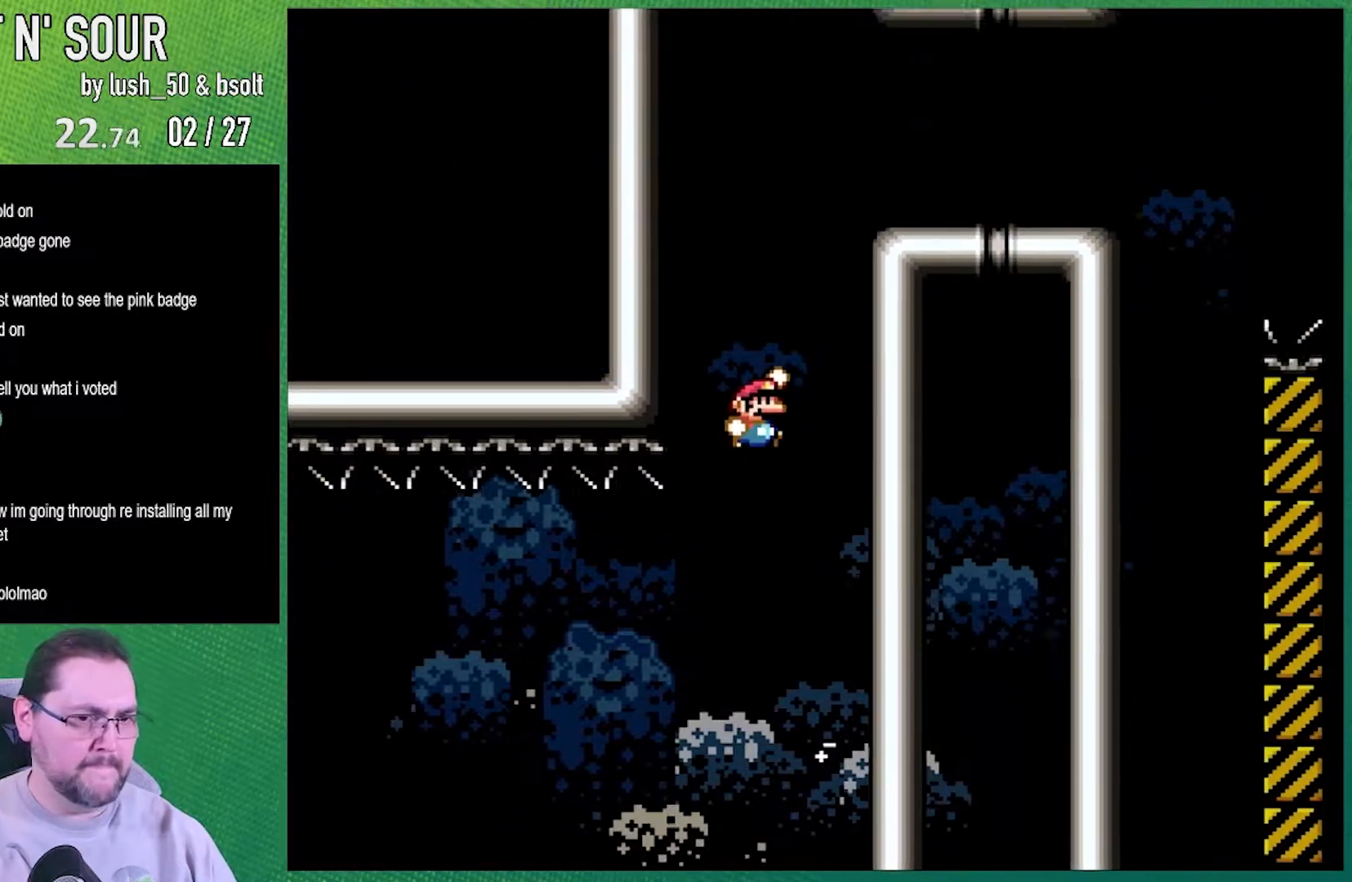
{"dt_ms": 500, "buttons": ["Y", "DPAD_RIGHT"], "events": [[17, "DPAD_RIGHT", "down"], [383, "B", "up"]]}
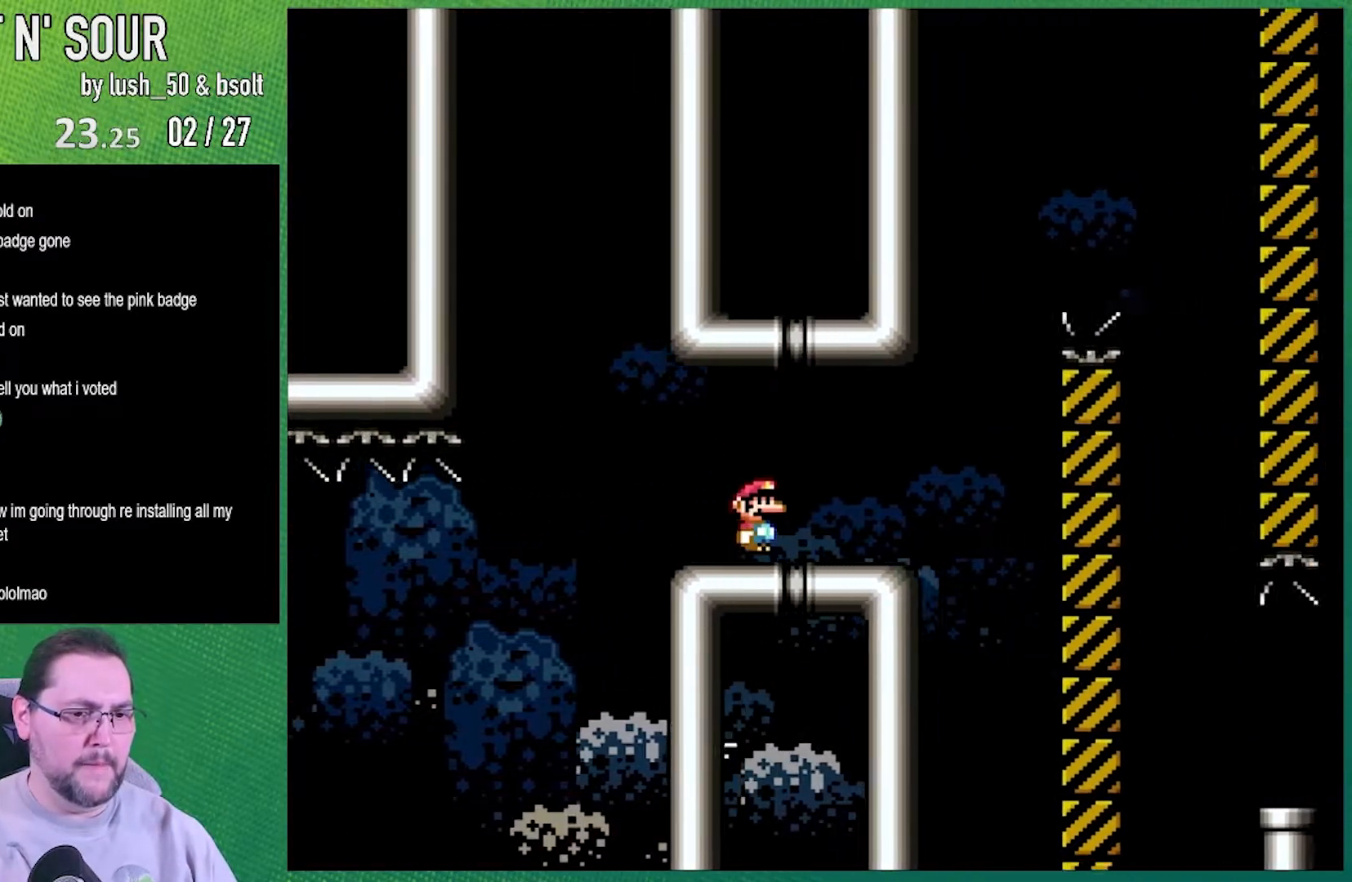
{"dt_ms": 500, "buttons": ["B", "Y", "DPAD_RIGHT"], "events": [[267, "B", "down"]]}
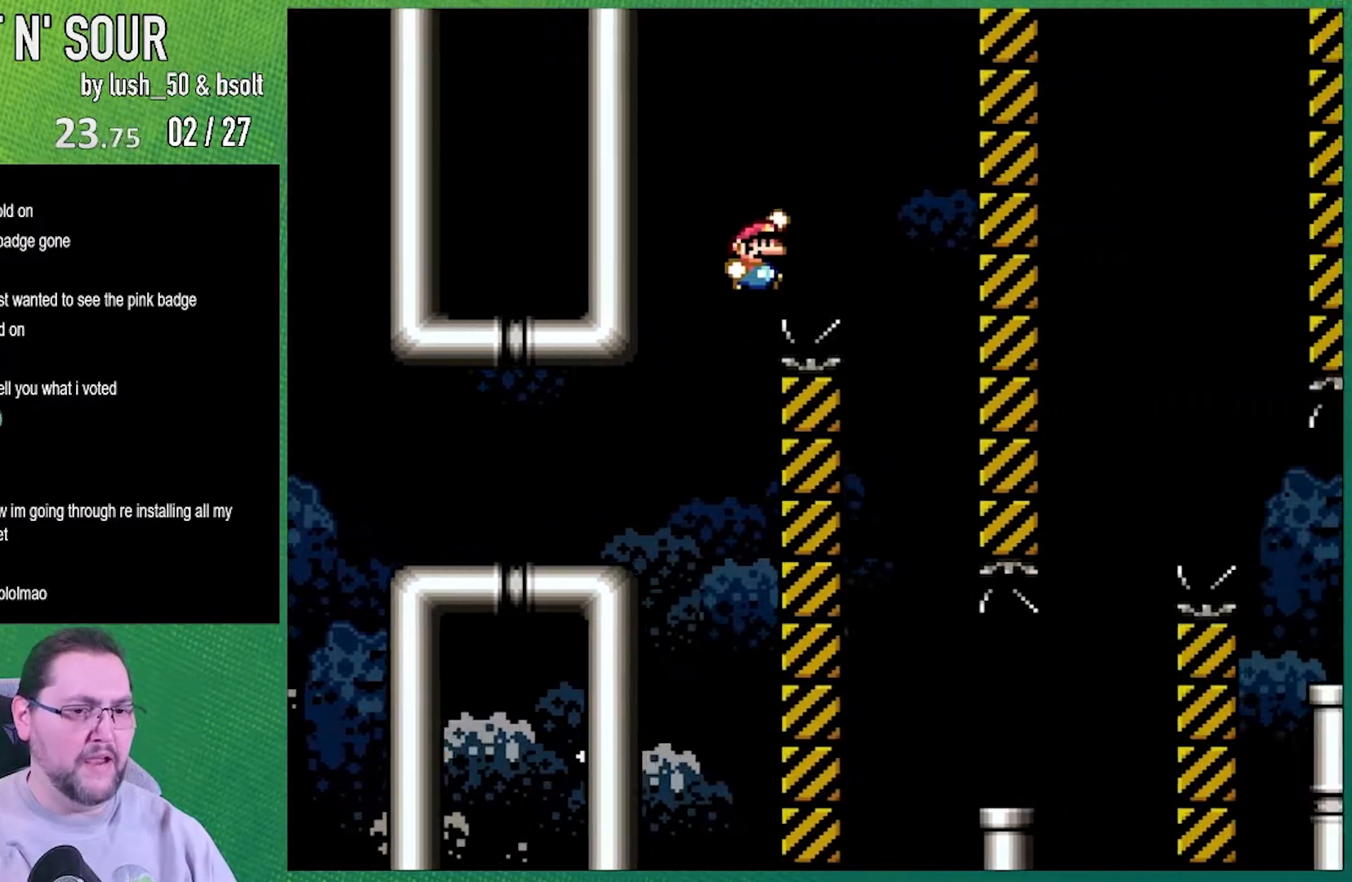
{"dt_ms": 500, "buttons": ["B", "Y", "DPAD_LEFT"], "events": [[267, "DPAD_RIGHT", "up"], [283, "DPAD_LEFT", "down"]]}
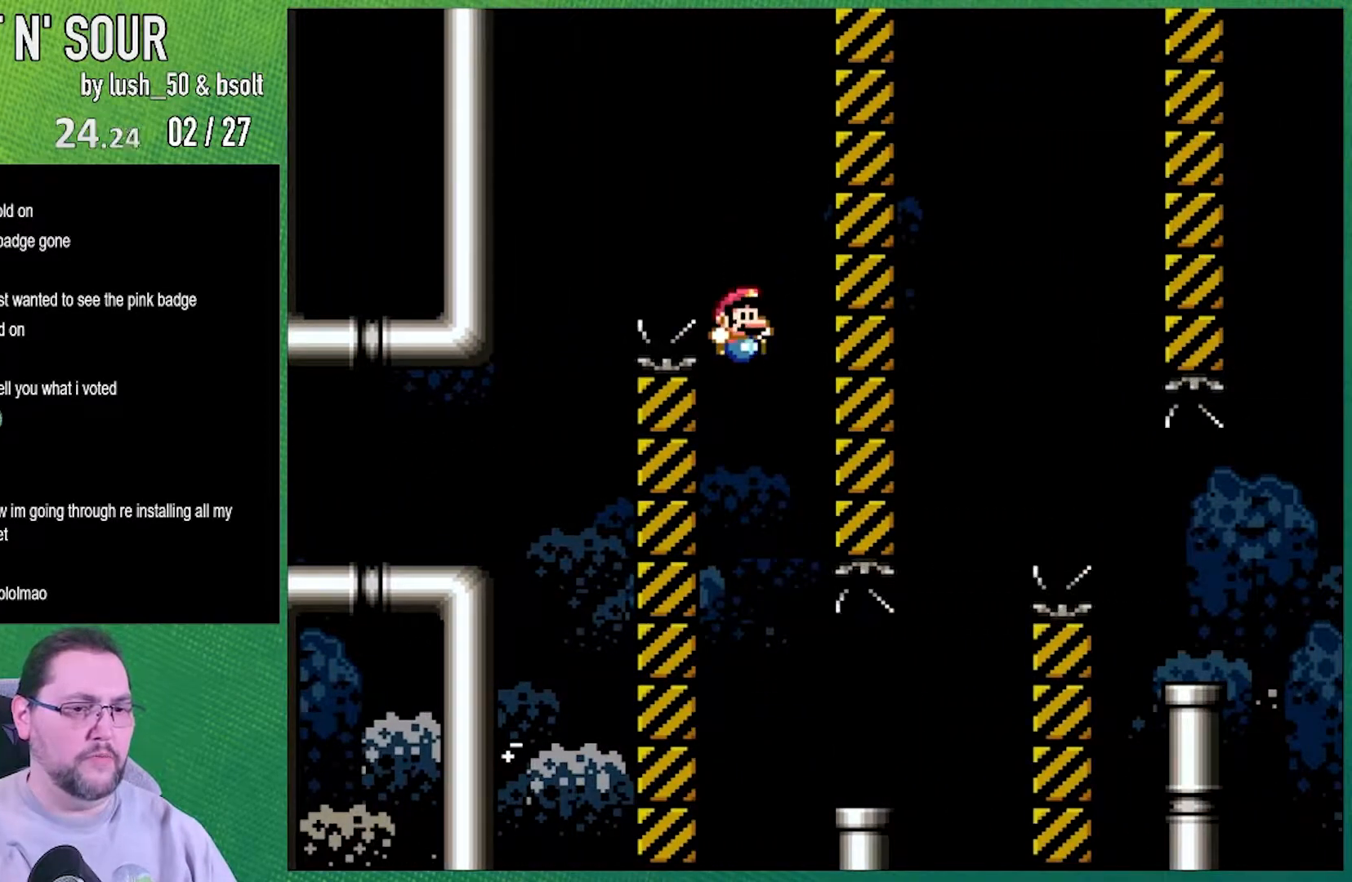
{"dt_ms": 500, "buttons": ["Y", "DPAD_RIGHT"], "events": [[17, "DPAD_LEFT", "up"], [67, "DPAD_RIGHT", "down"], [233, "B", "up"]]}
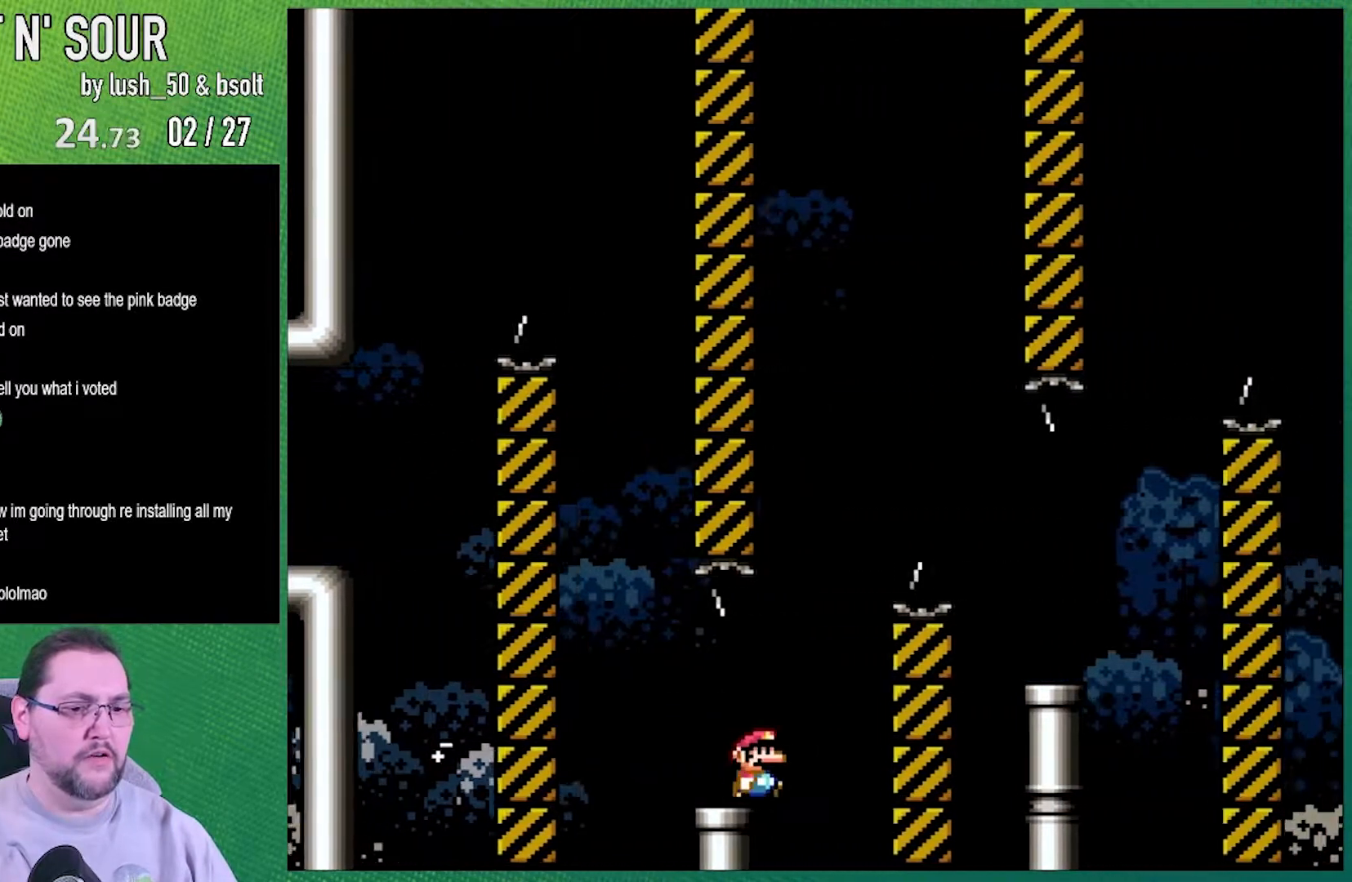
{"dt_ms": 500, "buttons": ["Y"], "events": [[100, "B", "down"], [167, "DPAD_LEFT", "down"], [167, "DPAD_RIGHT", "up"], [317, "DPAD_LEFT", "up"], [483, "B", "up"]]}
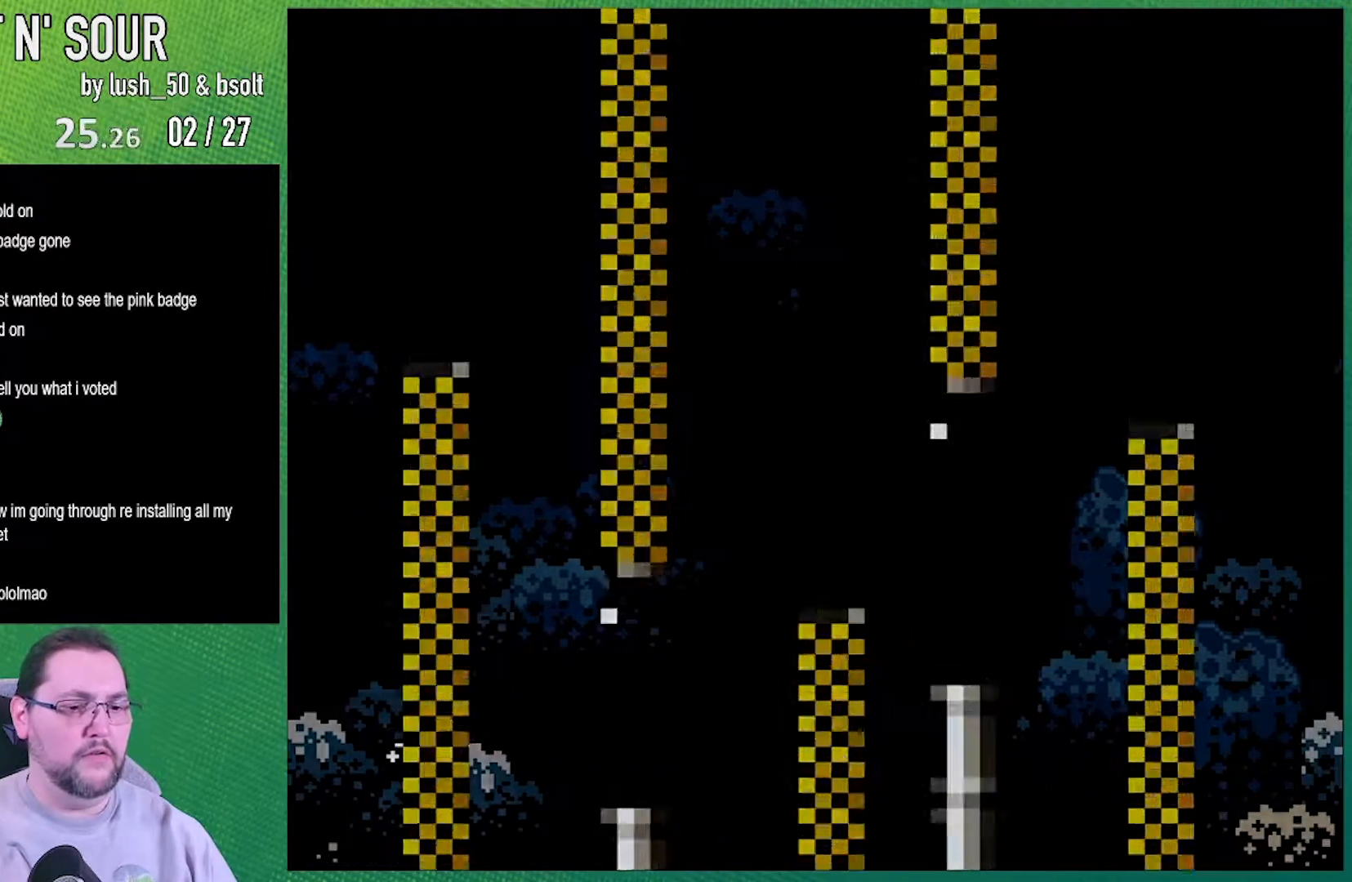
{"dt_ms": 500, "buttons": ["Y"], "events": []}
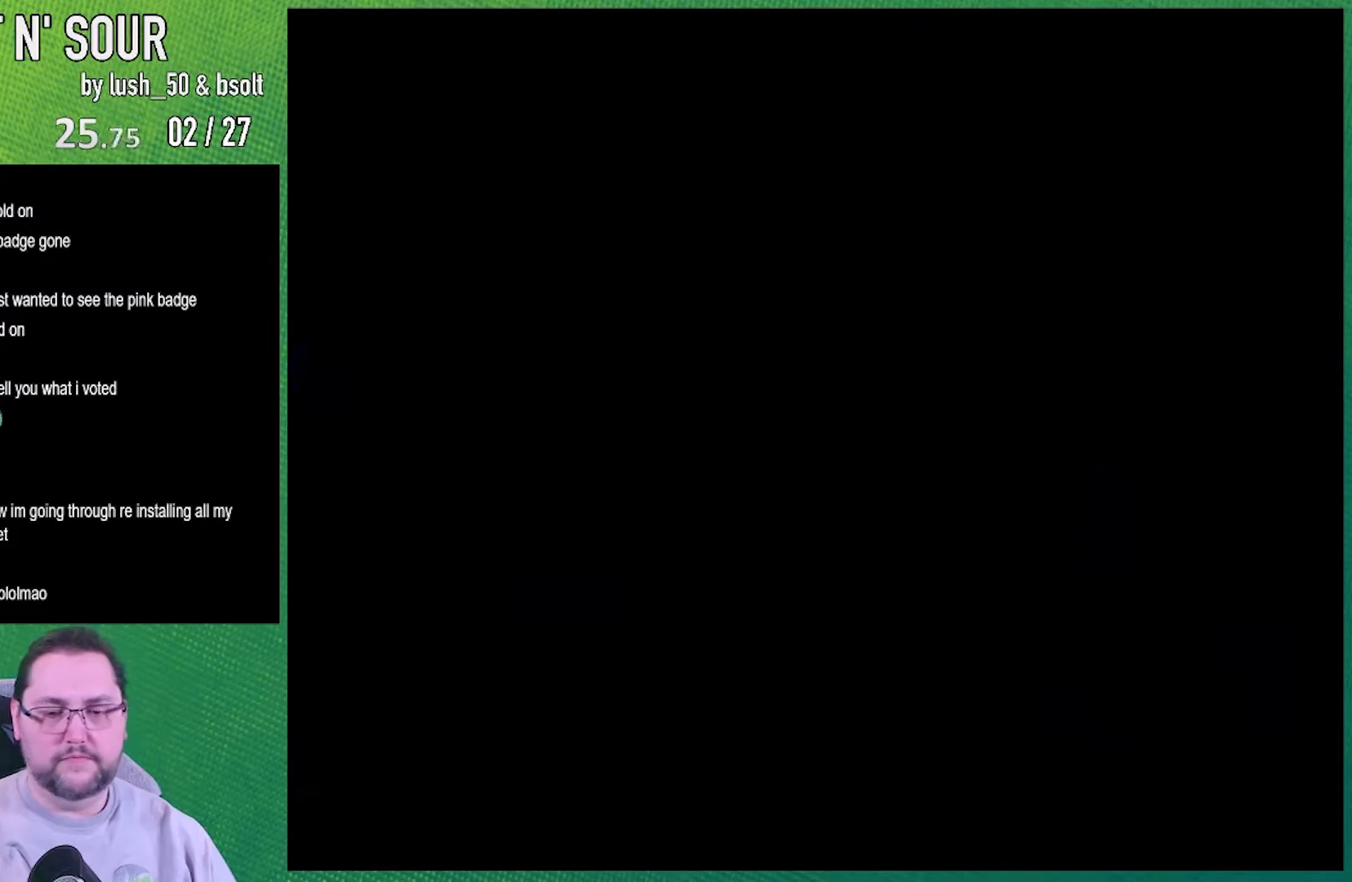
{"dt_ms": 500, "buttons": [], "events": [[83, "B", "down"], [100, "Y", "up"], [267, "B", "up"], [450, "B", "down"], [483, "B", "up"]]}
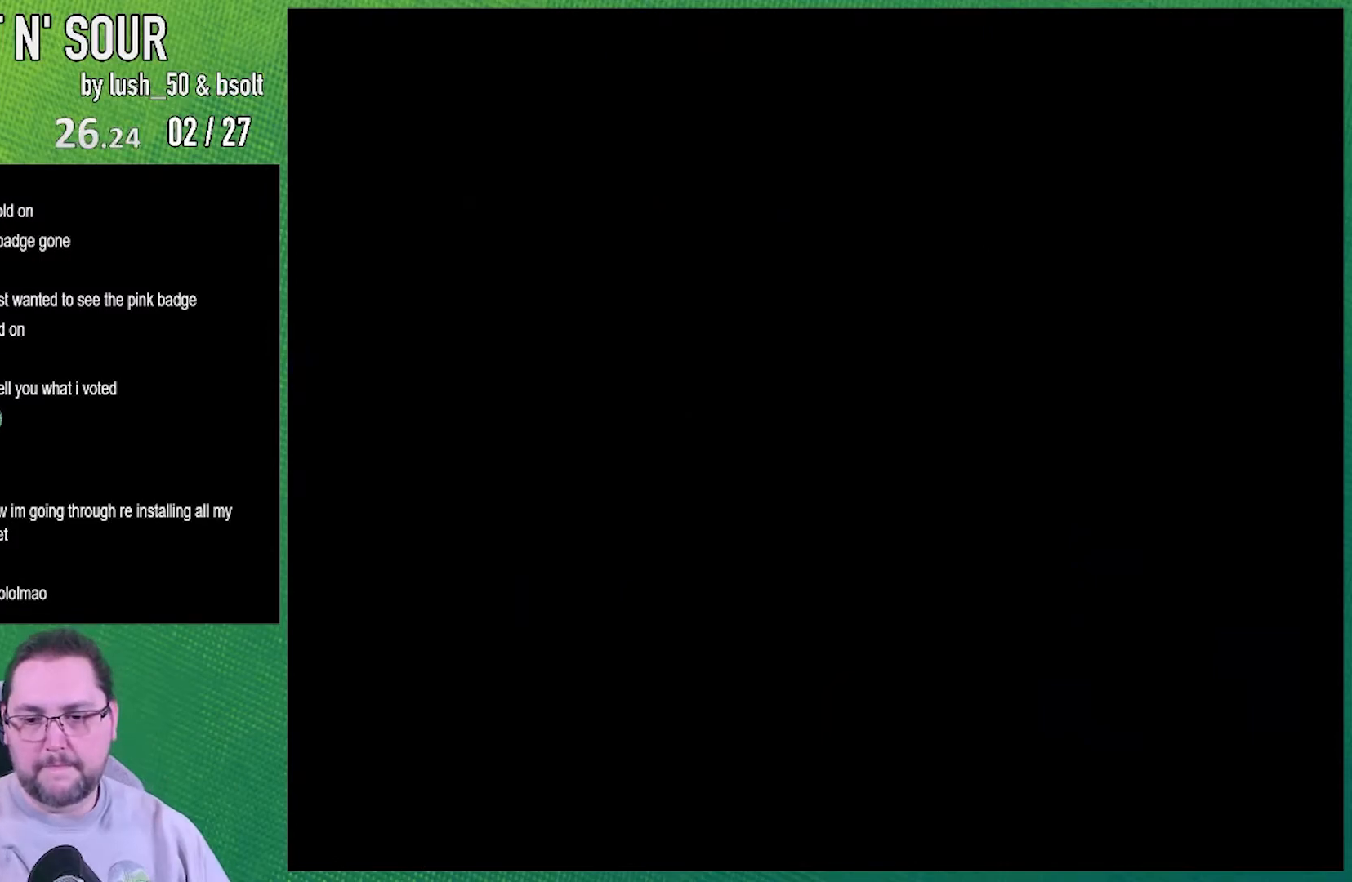
{"dt_ms": 500, "buttons": ["A", "X", "DPAD_RIGHT"], "events": [[17, "B", "down"], [50, "B", "up"], [133, "B", "down"], [183, "DPAD_RIGHT", "down"], [200, "X", "down"], [350, "B", "up"], [450, "A", "down"]]}
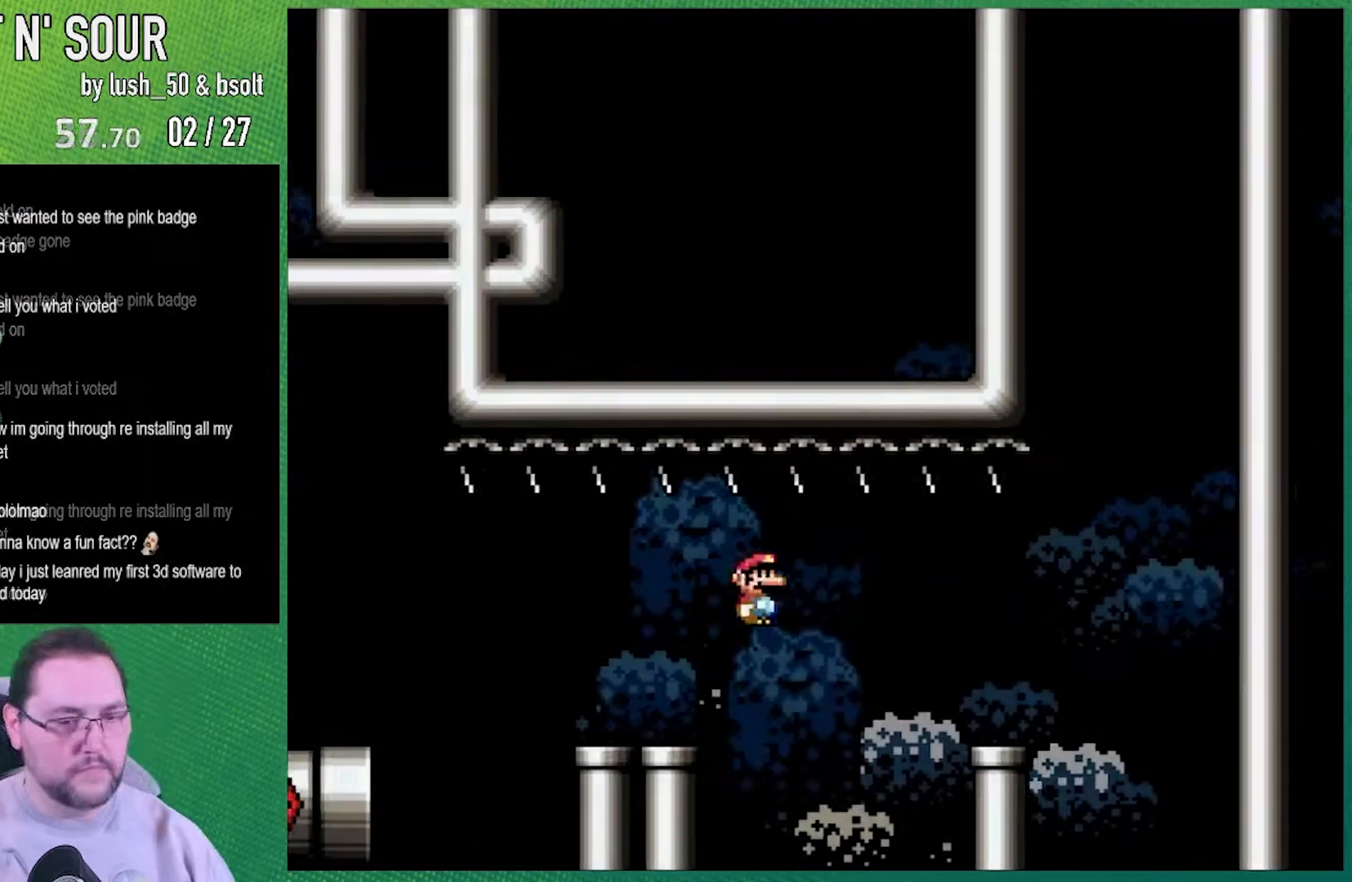
{"dt_ms": 500, "buttons": ["Y", "DPAD_RIGHT"], "events": [[50, "A", "up"], [100, "X", "up"], [233, "Y", "down"]]}
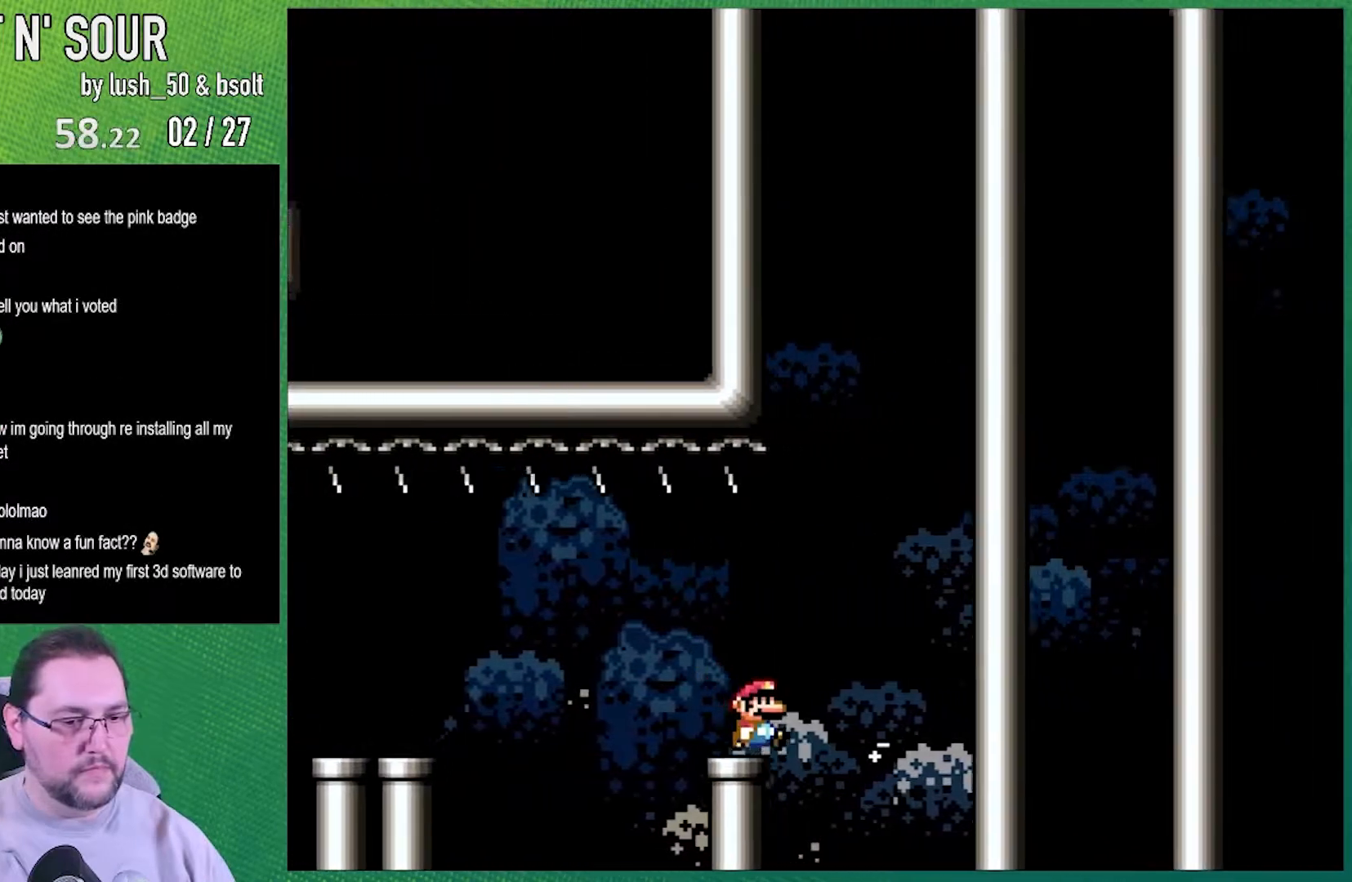
{"dt_ms": 500, "buttons": ["B", "Y", "DPAD_RIGHT"], "events": [[83, "B", "down"], [167, "DPAD_LEFT", "down"], [167, "DPAD_RIGHT", "up"], [333, "DPAD_LEFT", "up"], [350, "DPAD_RIGHT", "down"]]}
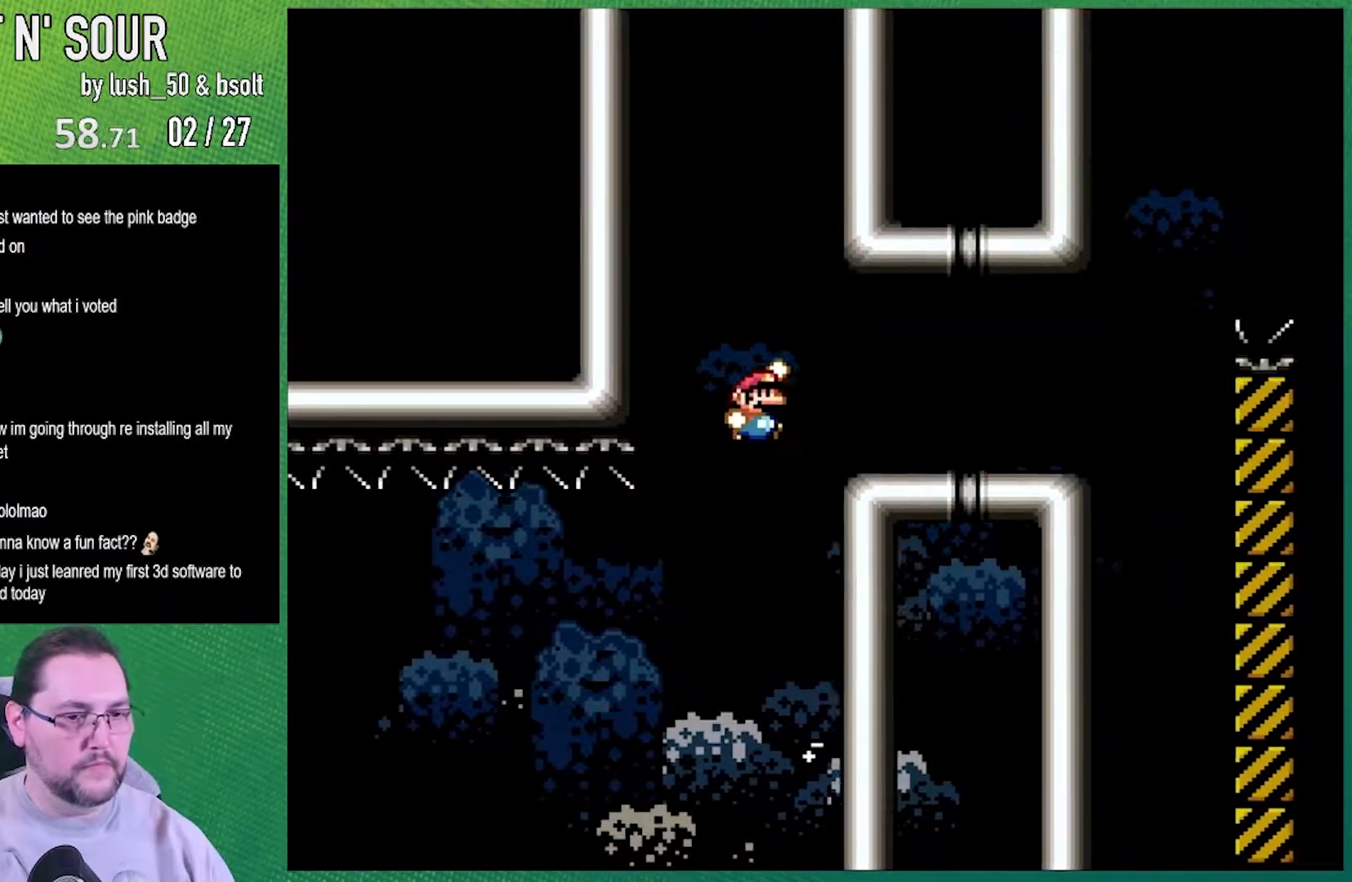
{"dt_ms": 500, "buttons": ["Y", "DPAD_RIGHT"], "events": [[300, "B", "up"]]}
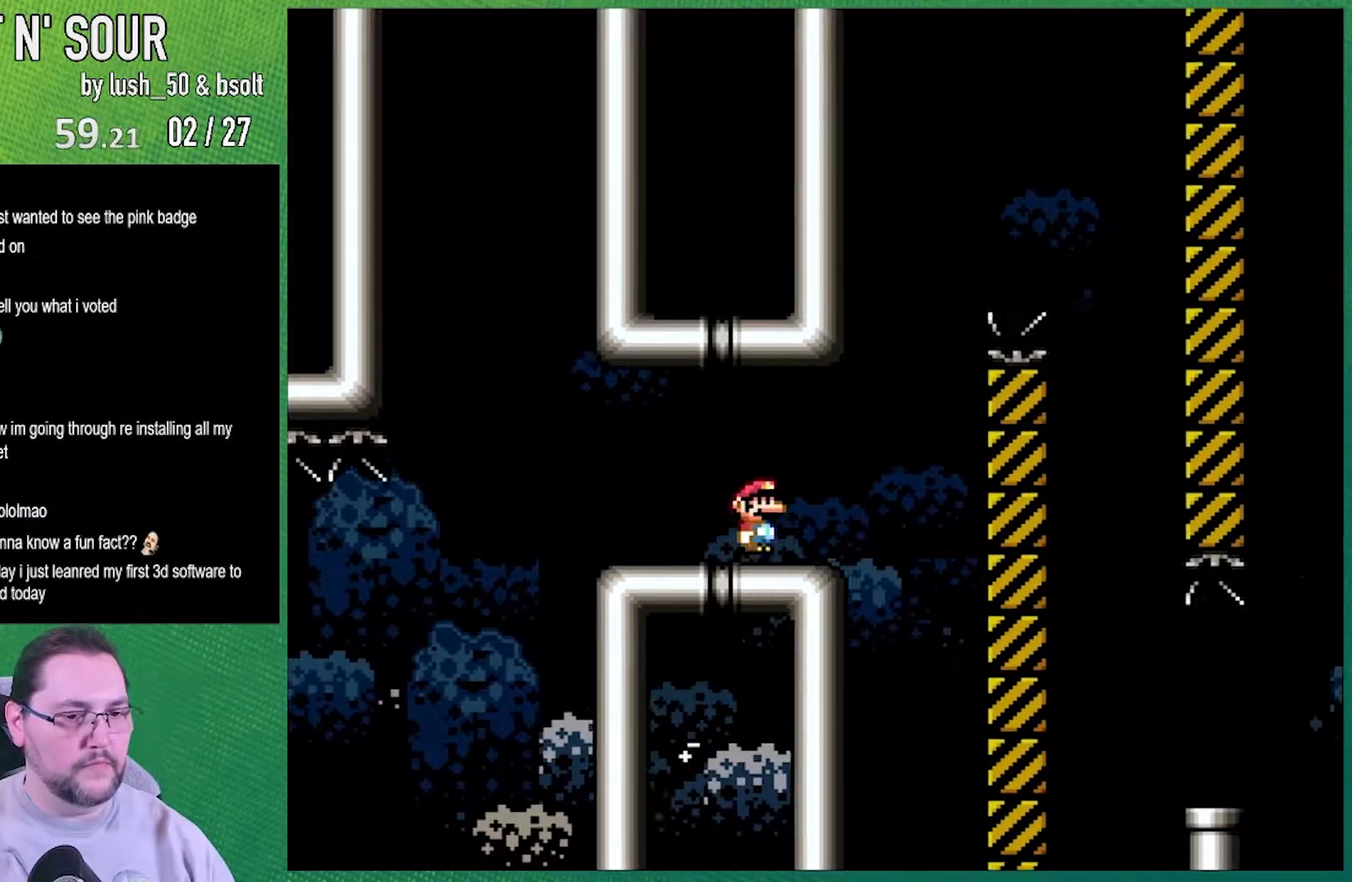
{"dt_ms": 500, "buttons": ["B", "Y", "DPAD_RIGHT"], "events": [[100, "B", "down"]]}
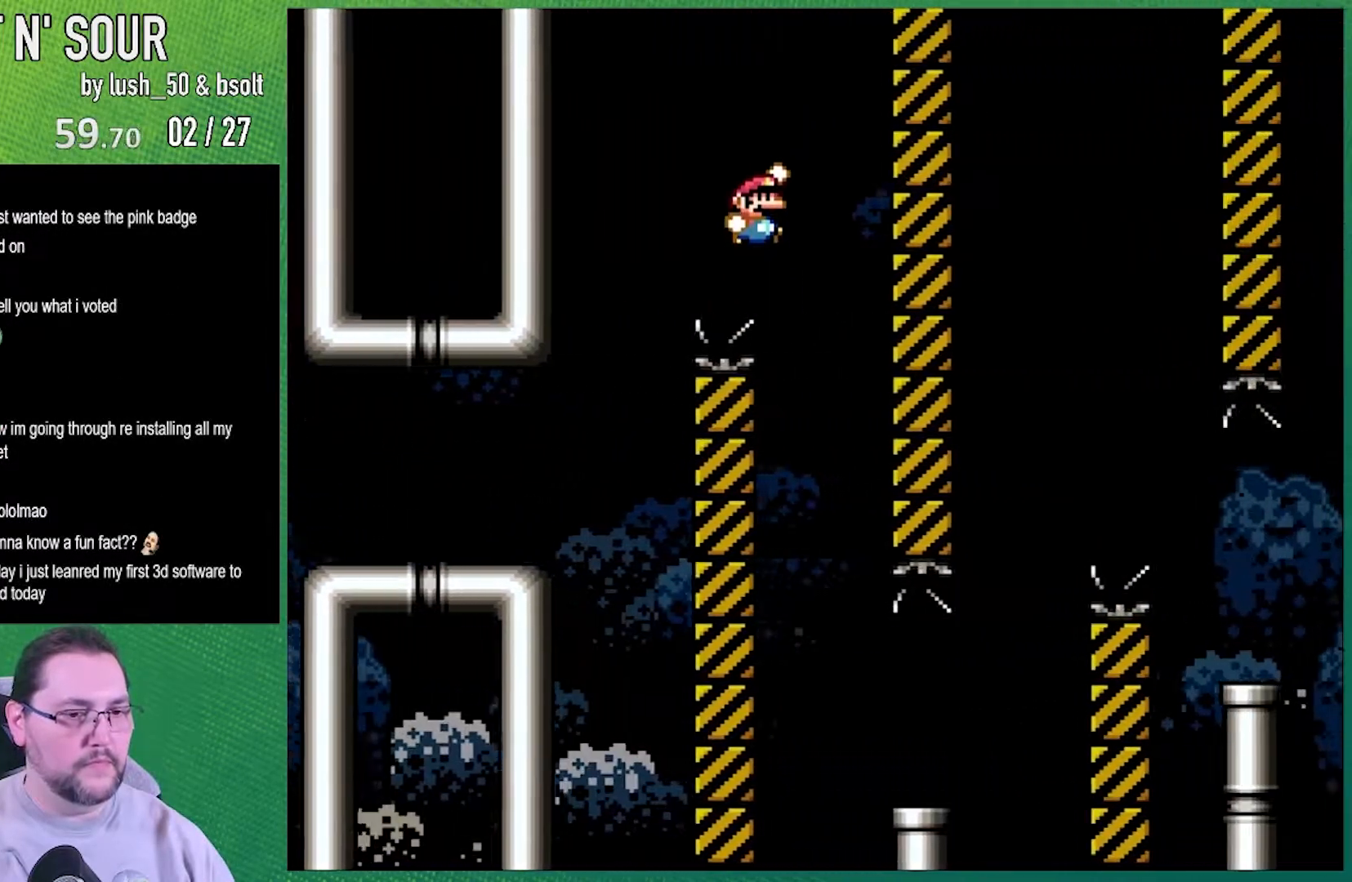
{"dt_ms": 500, "buttons": ["B", "Y"], "events": [[100, "DPAD_LEFT", "down"], [100, "DPAD_RIGHT", "up"], [317, "DPAD_LEFT", "up"], [383, "DPAD_RIGHT", "down"], [483, "DPAD_RIGHT", "up"]]}
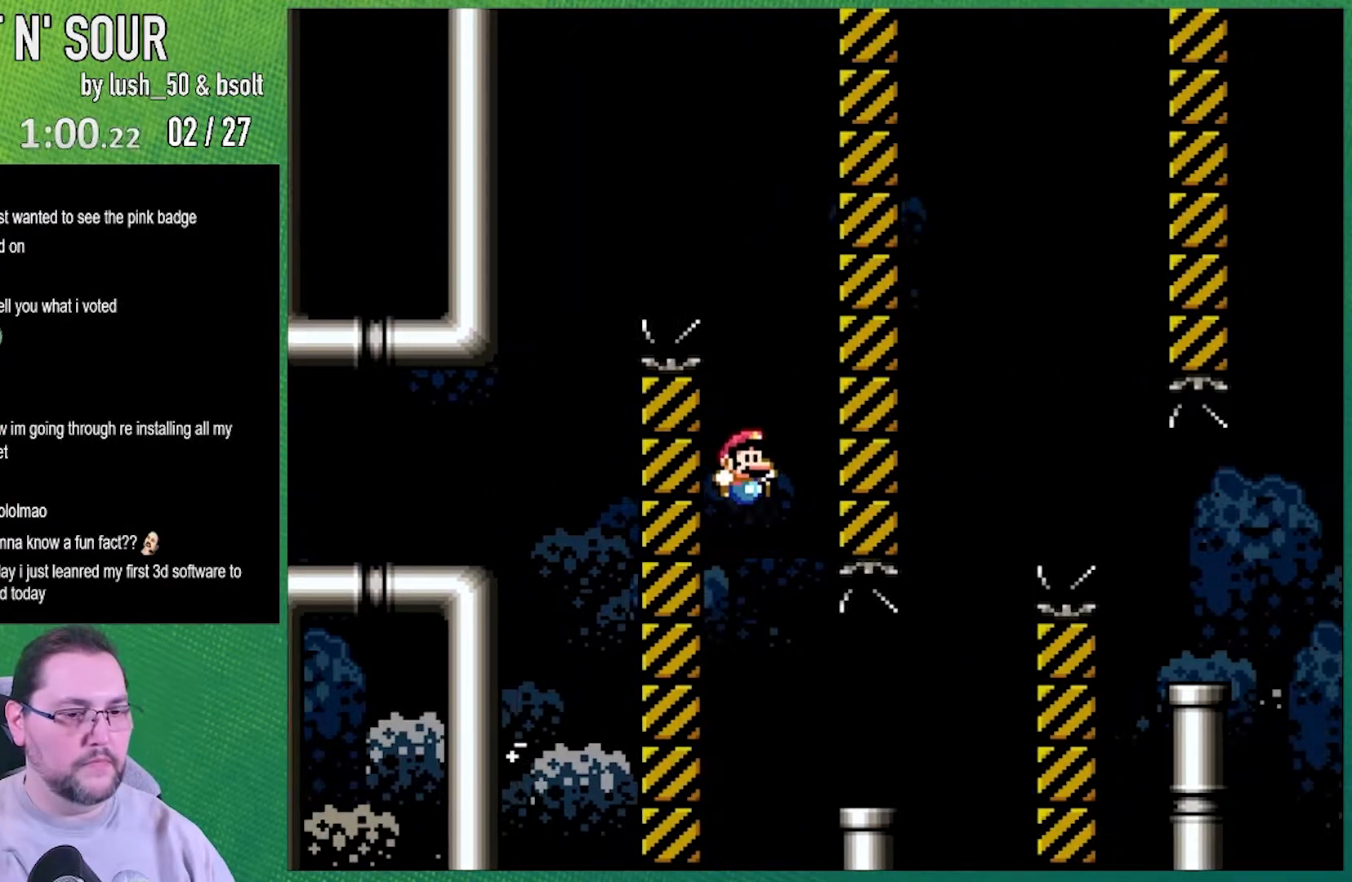
{"dt_ms": 500, "buttons": ["B", "Y", "DPAD_RIGHT"], "events": [[17, "B", "up"], [100, "DPAD_RIGHT", "down"], [450, "B", "down"]]}
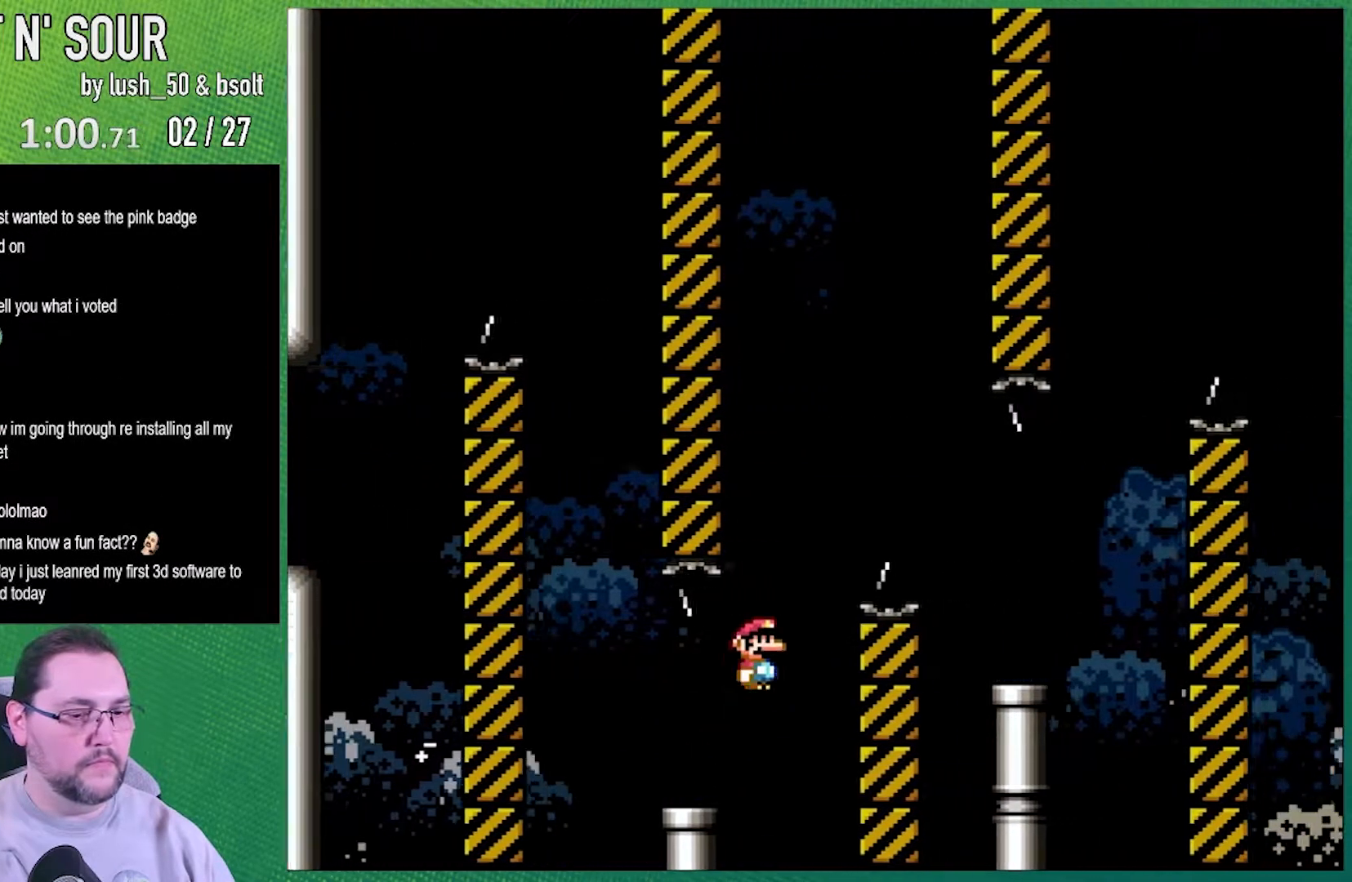
{"dt_ms": 500, "buttons": ["B", "Y", "DPAD_RIGHT"], "events": [[200, "DPAD_LEFT", "down"], [200, "DPAD_RIGHT", "up"], [333, "DPAD_LEFT", "up"], [333, "DPAD_RIGHT", "down"]]}
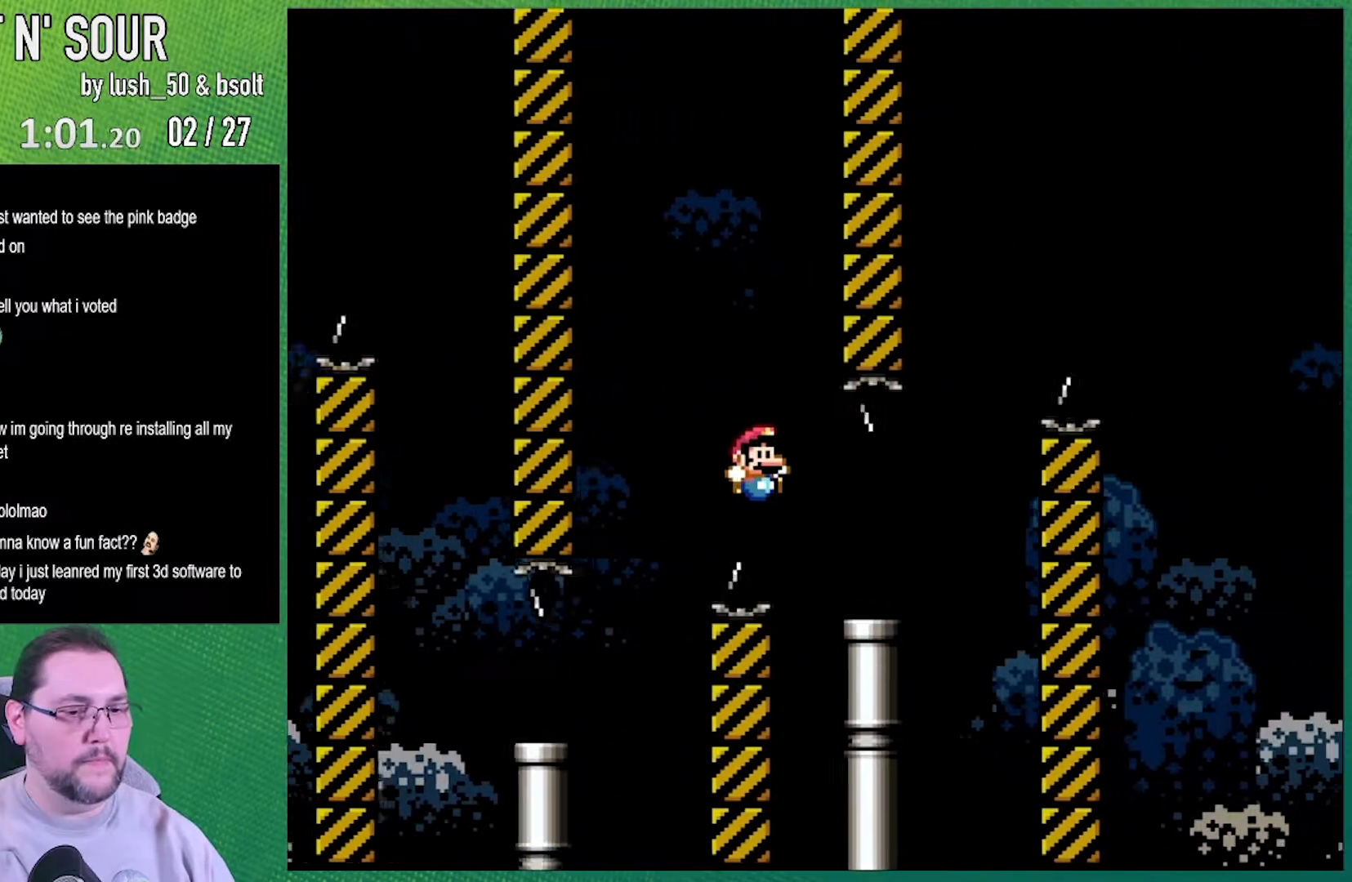
{"dt_ms": 500, "buttons": ["B", "Y", "DPAD_RIGHT"], "events": [[200, "B", "up"], [367, "B", "down"]]}